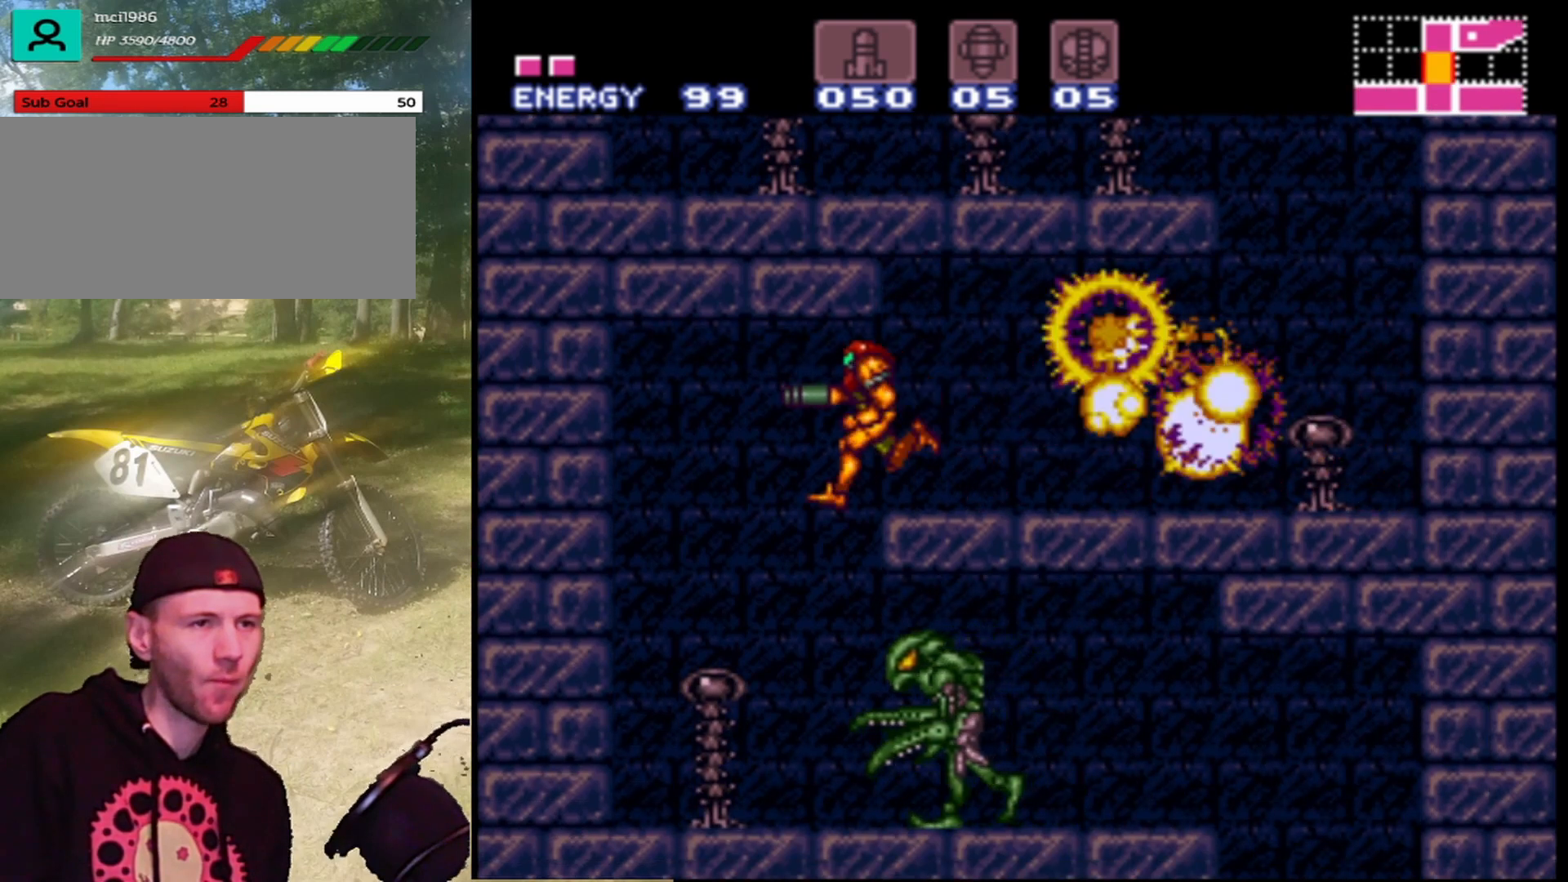
Gameplay with a controller (Nintendo layout); each line is a JSON object with the inputs held at the frame after it. "events" lists button and stick changes between this image and that frame as [ms after this image, input, new state], when the widget could be followed in between. Not read: L3 R1 R3.
{"buttons": [], "events": [[467, "DPAD_LEFT", "up"]]}
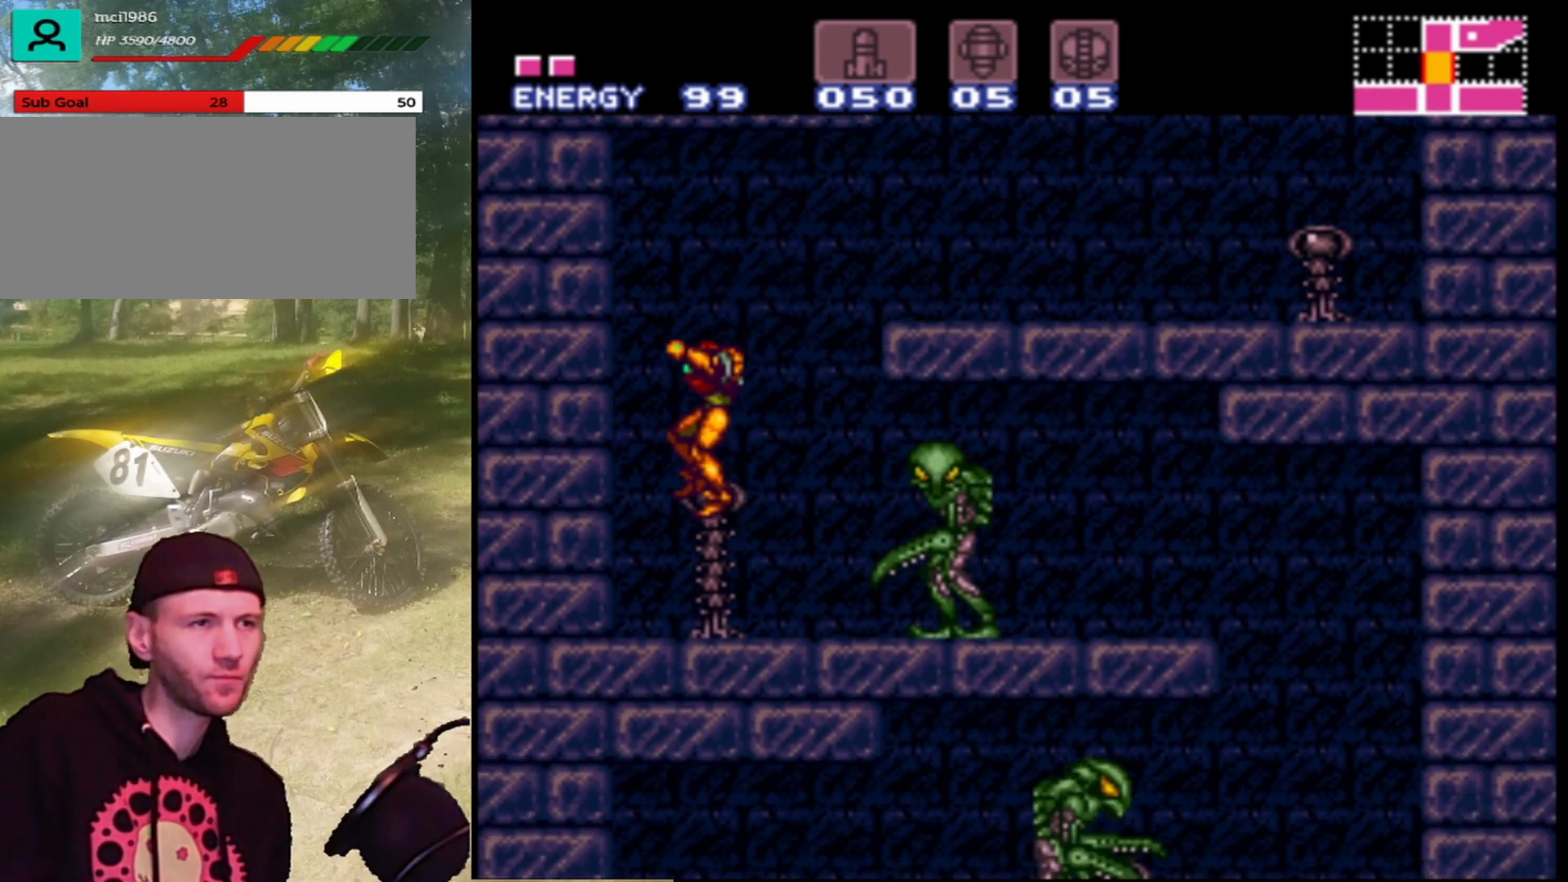
{"buttons": [], "events": [[100, "DPAD_RIGHT", "down"], [167, "Y", "down"], [267, "Y", "up"], [367, "DPAD_RIGHT", "up"], [367, "Y", "down"], [433, "Y", "up"]]}
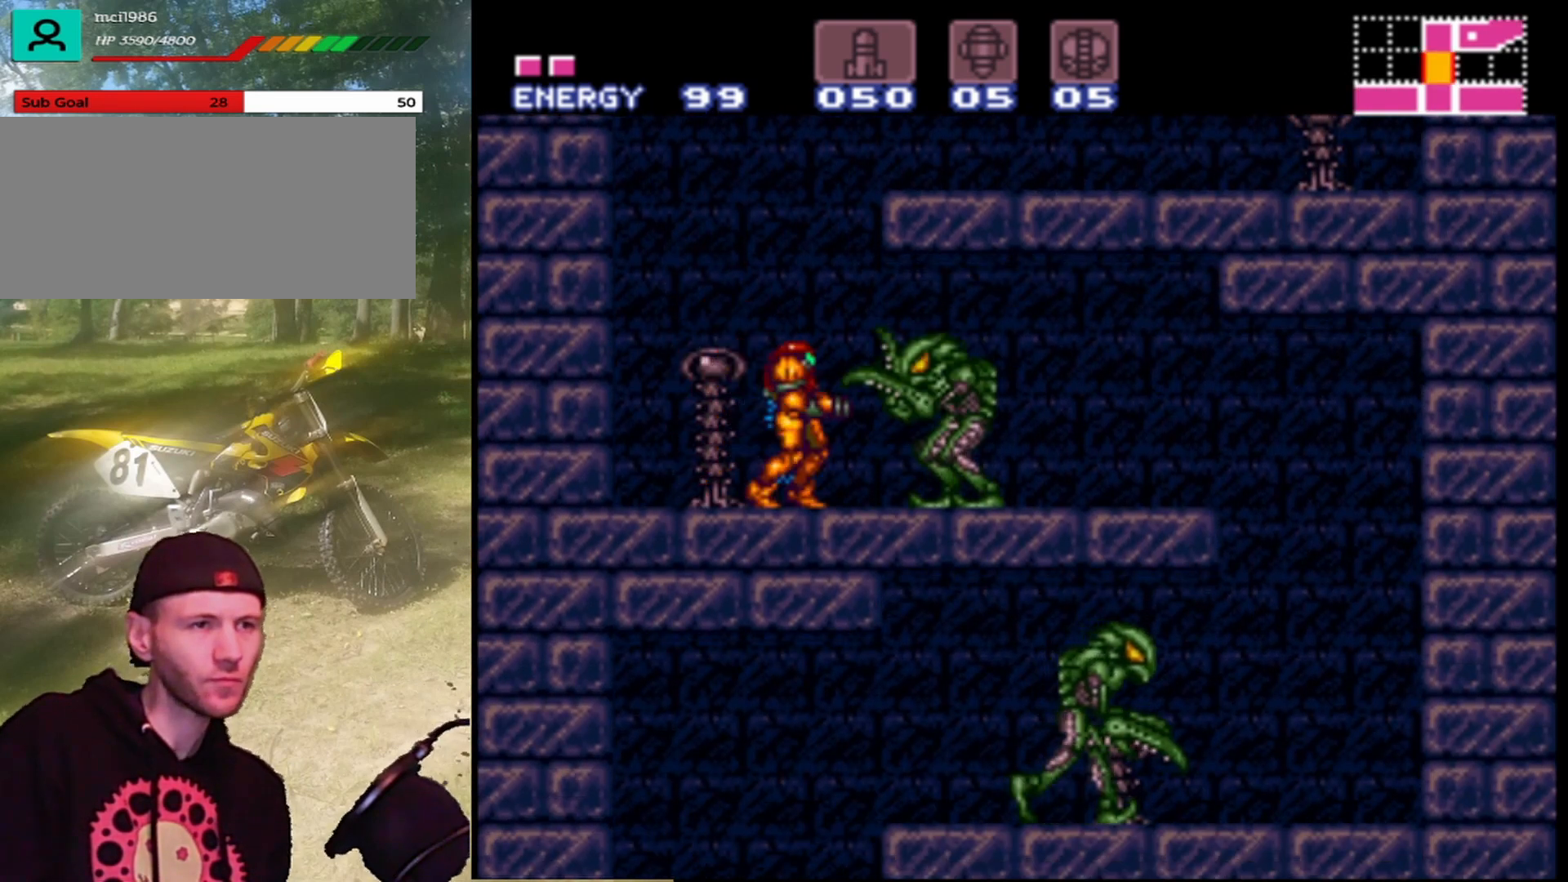
{"buttons": ["DPAD_RIGHT"], "events": [[33, "Y", "down"], [100, "Y", "up"], [167, "Y", "down"], [200, "DPAD_RIGHT", "down"], [300, "Y", "up"]]}
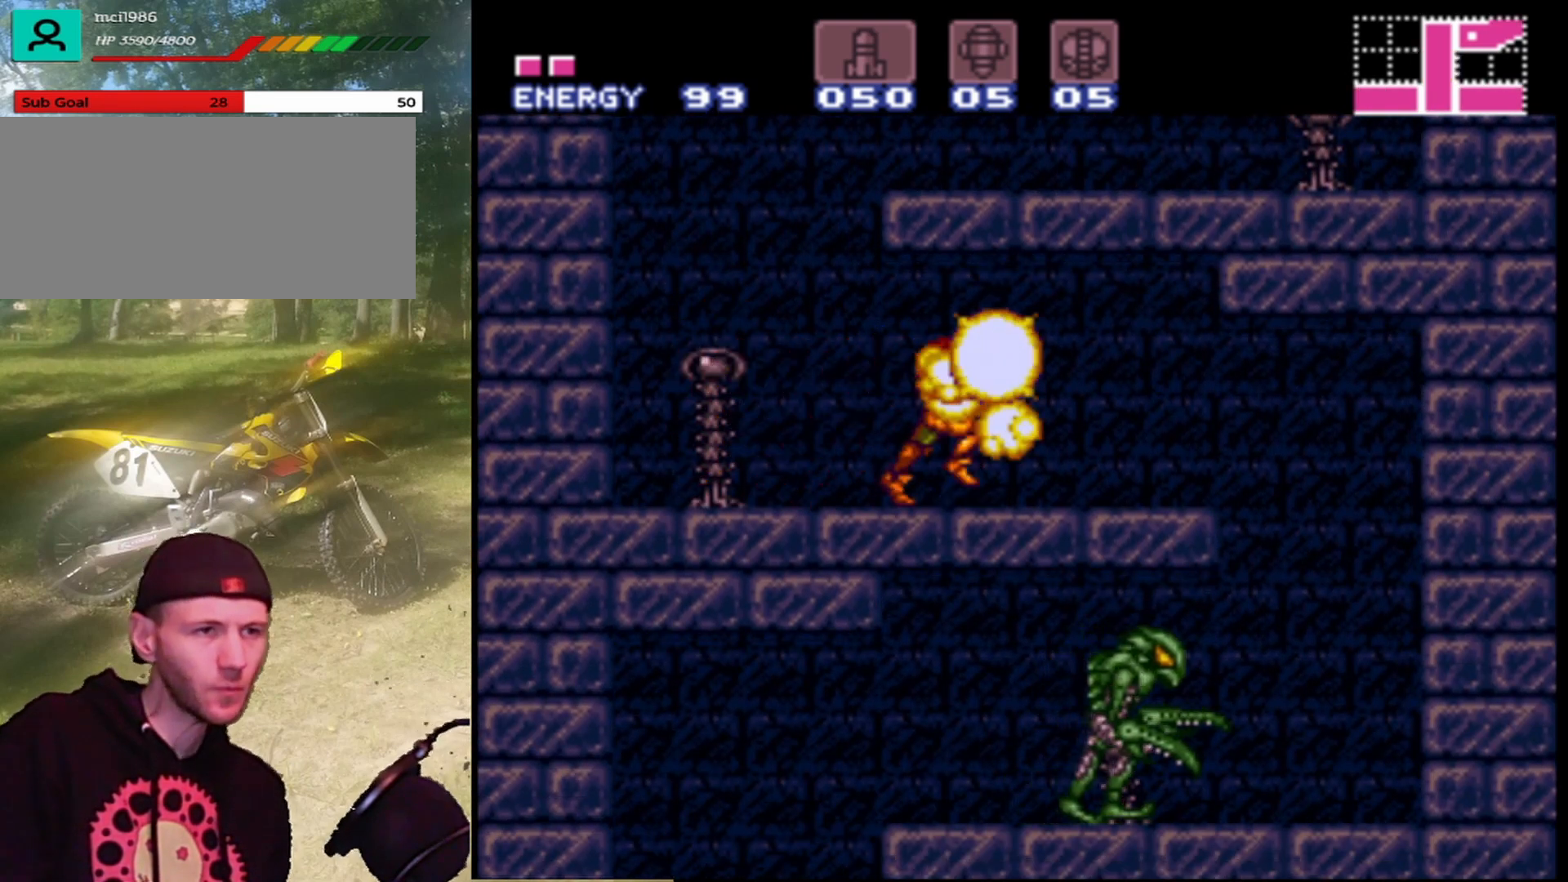
{"buttons": ["DPAD_RIGHT"], "events": []}
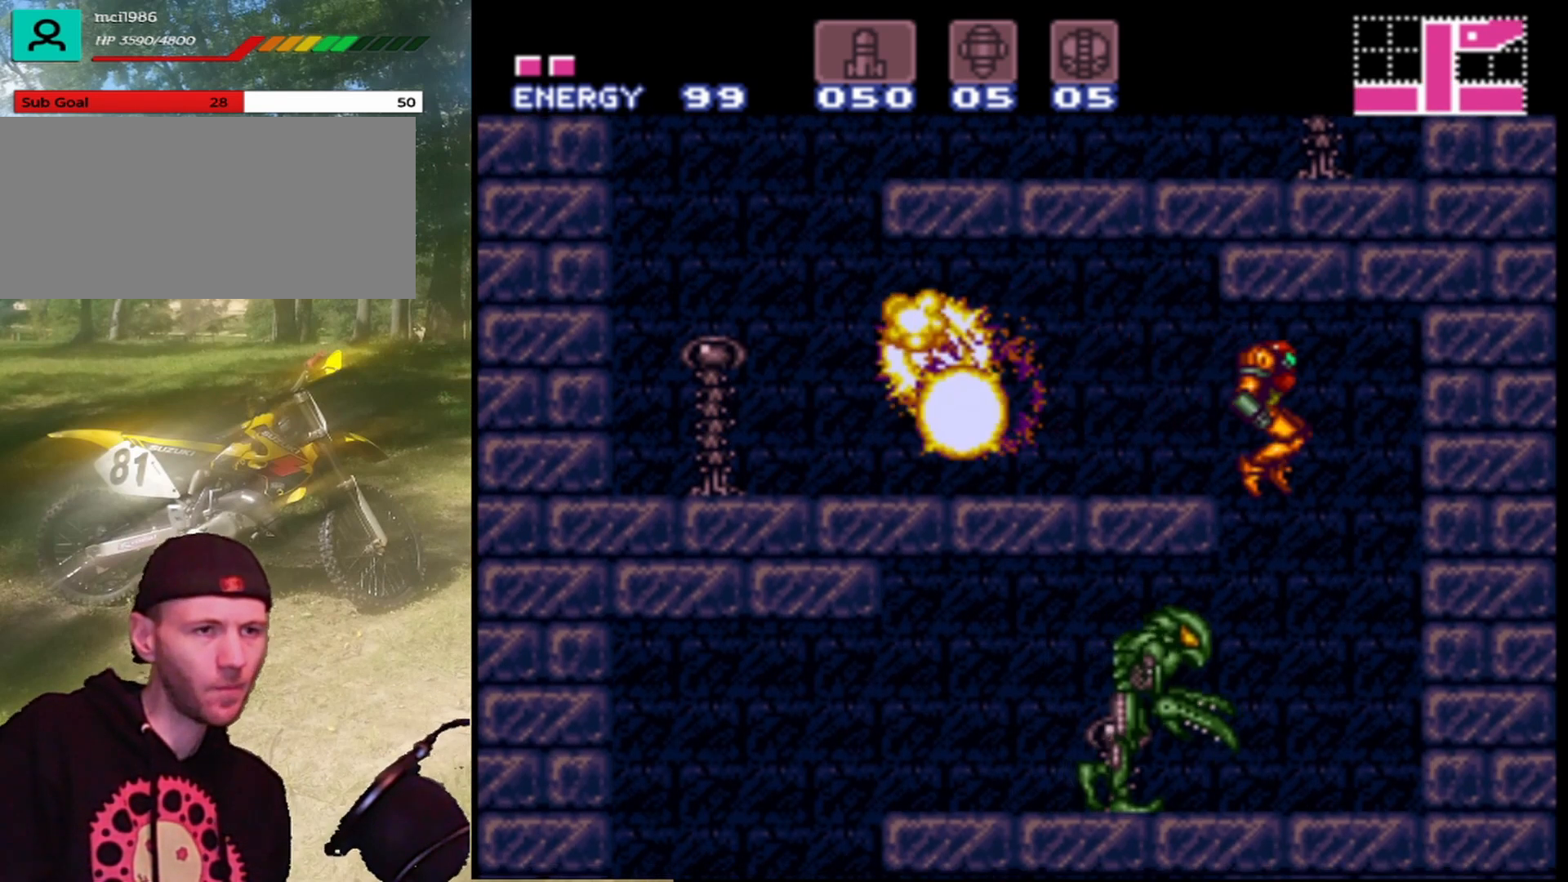
{"buttons": ["DPAD_LEFT"], "events": [[300, "DPAD_RIGHT", "up"], [467, "DPAD_LEFT", "down"]]}
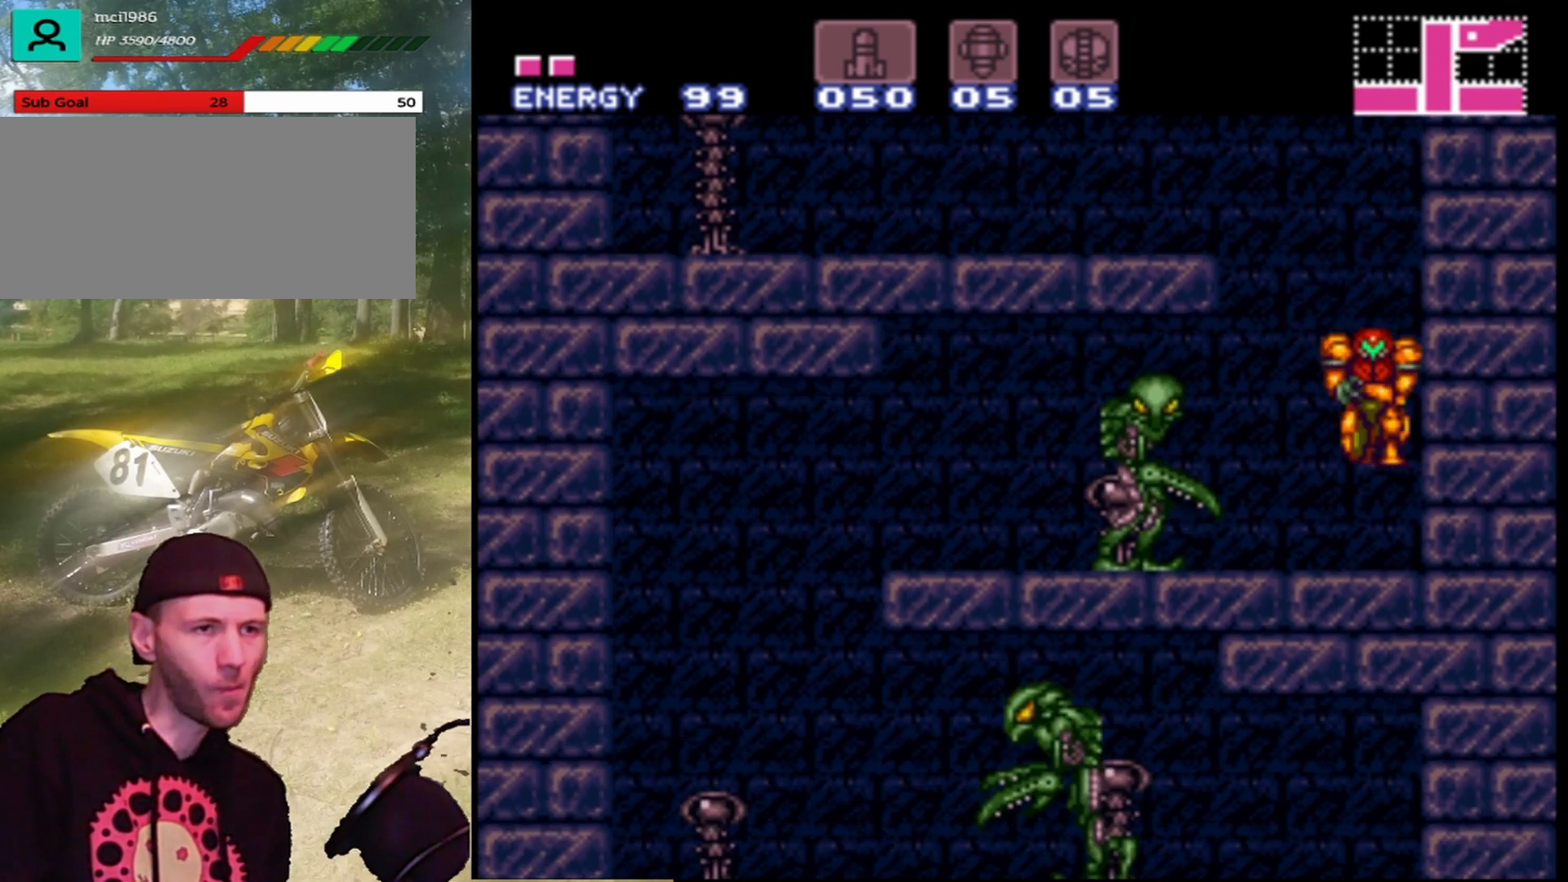
{"buttons": ["Y", "DPAD_LEFT"], "events": [[67, "Y", "down"], [100, "DPAD_LEFT", "up"], [200, "Y", "up"], [267, "Y", "down"], [400, "DPAD_LEFT", "down"], [400, "Y", "up"], [433, "Y", "down"]]}
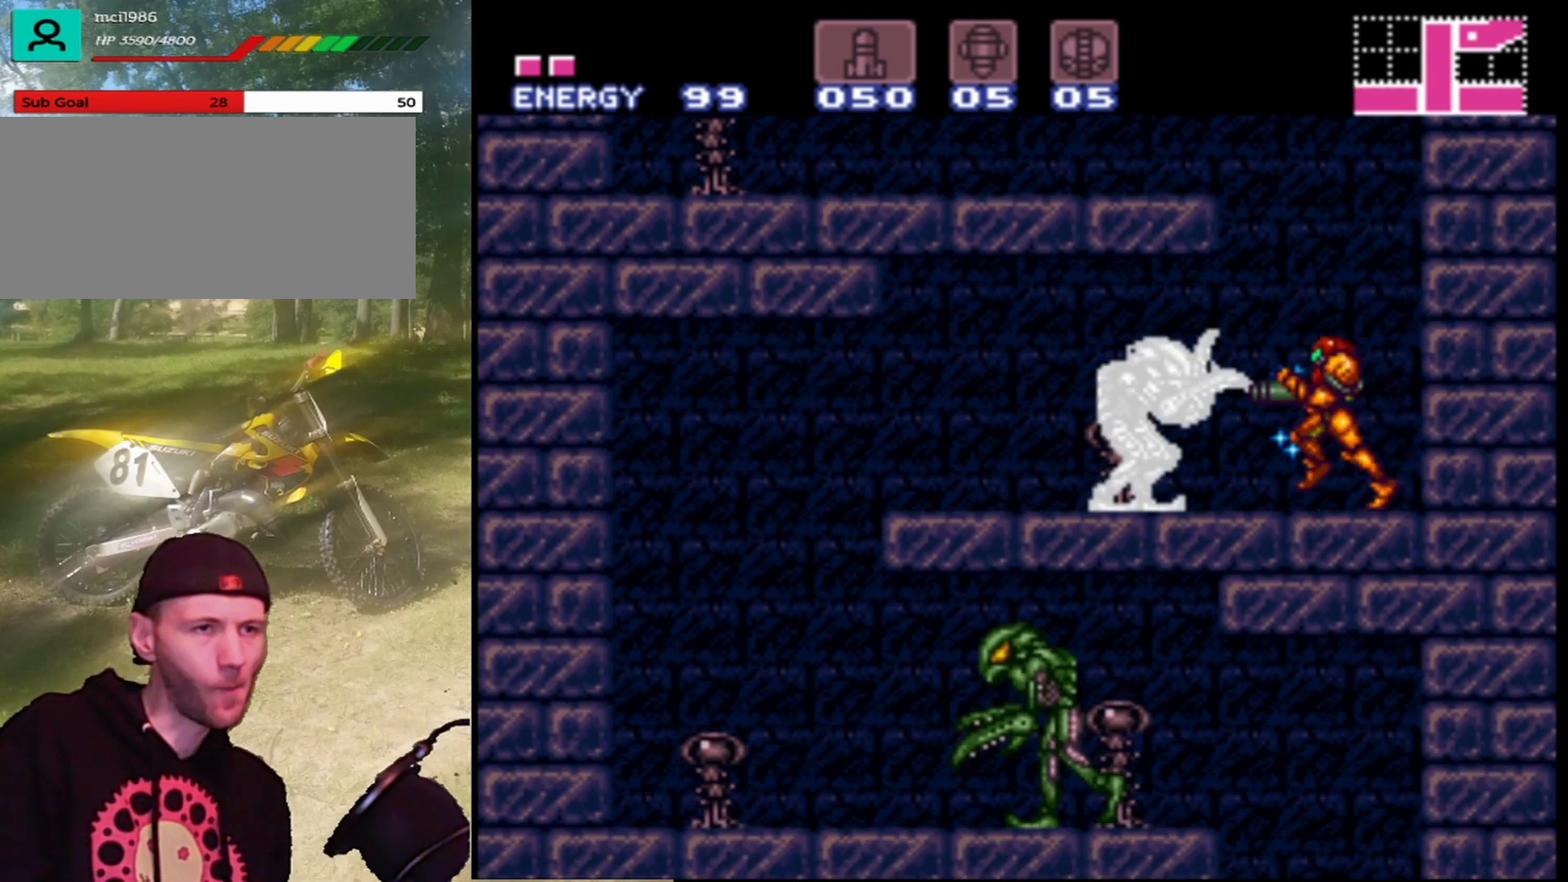
{"buttons": ["DPAD_LEFT"], "events": [[67, "Y", "up"], [300, "Y", "down"], [467, "Y", "up"]]}
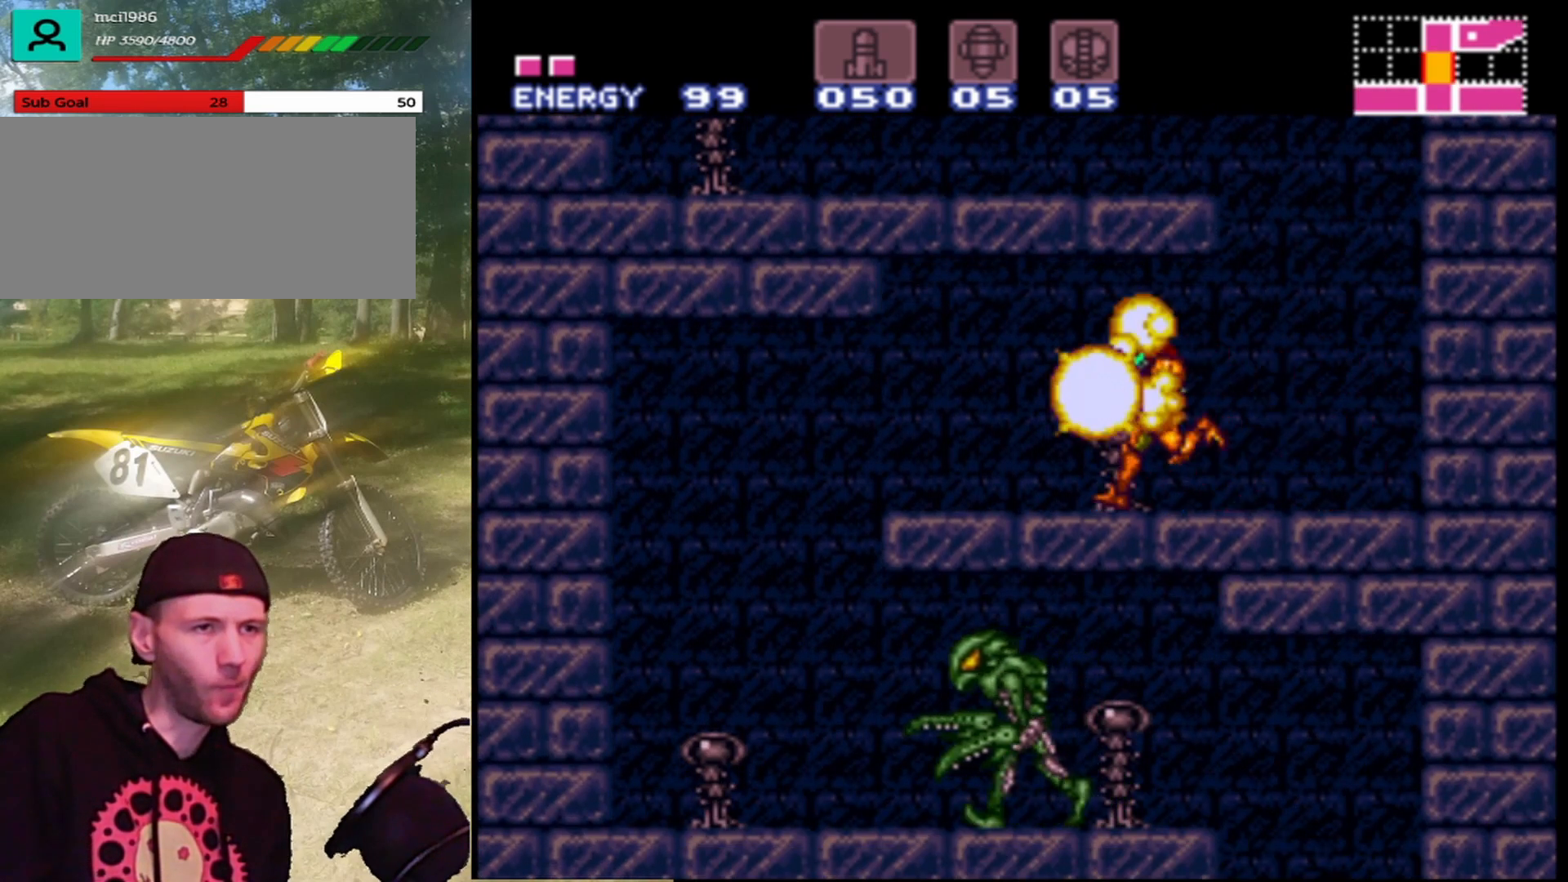
{"buttons": ["DPAD_LEFT"], "events": []}
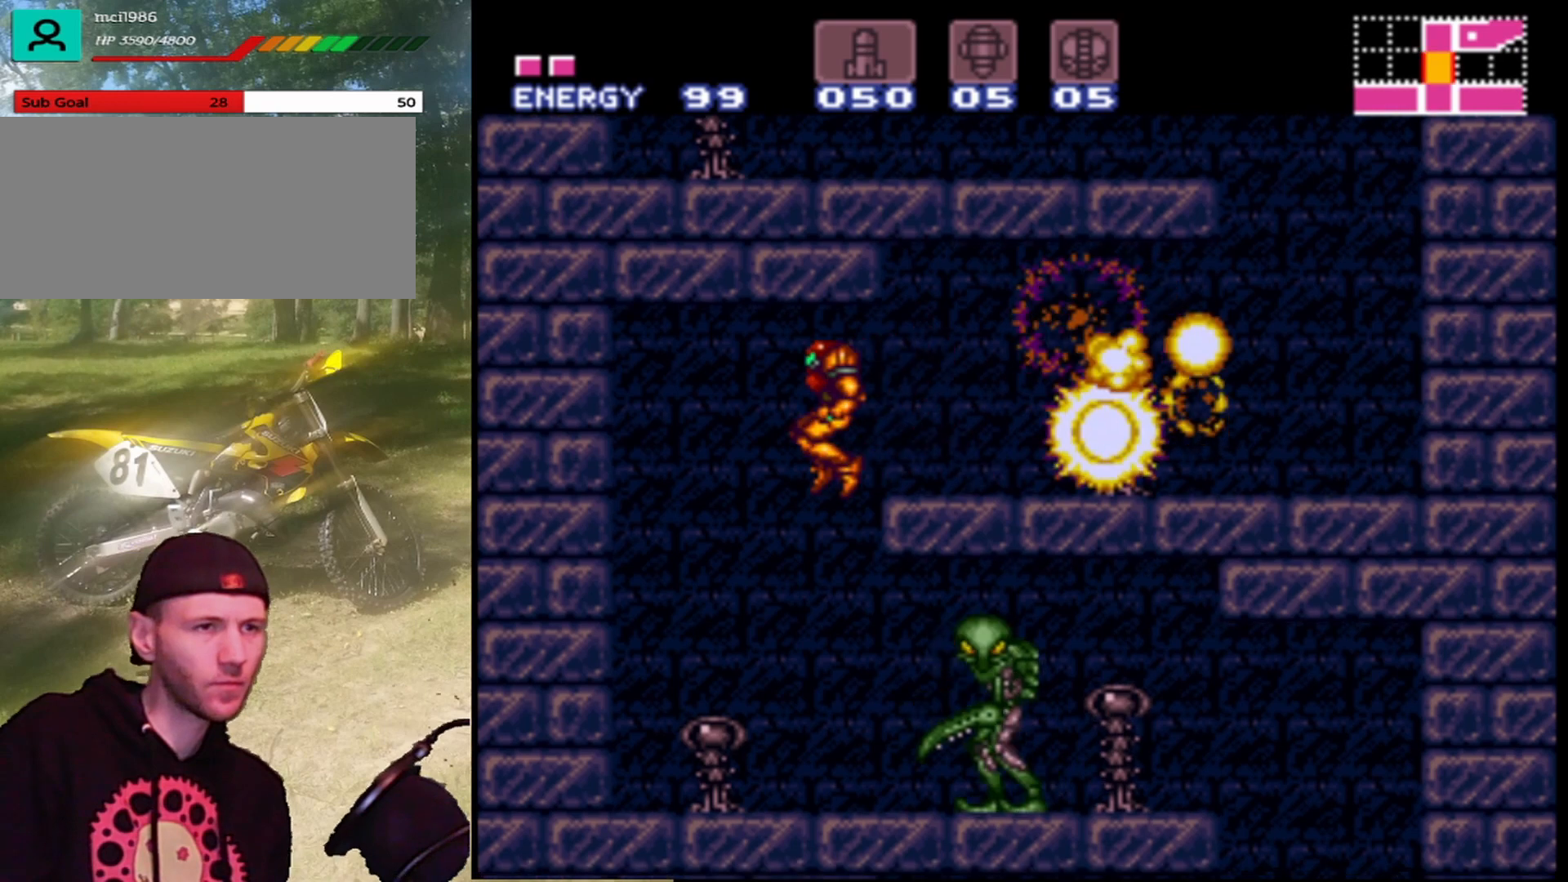
{"buttons": ["DPAD_RIGHT"], "events": [[300, "DPAD_LEFT", "up"], [433, "DPAD_RIGHT", "down"]]}
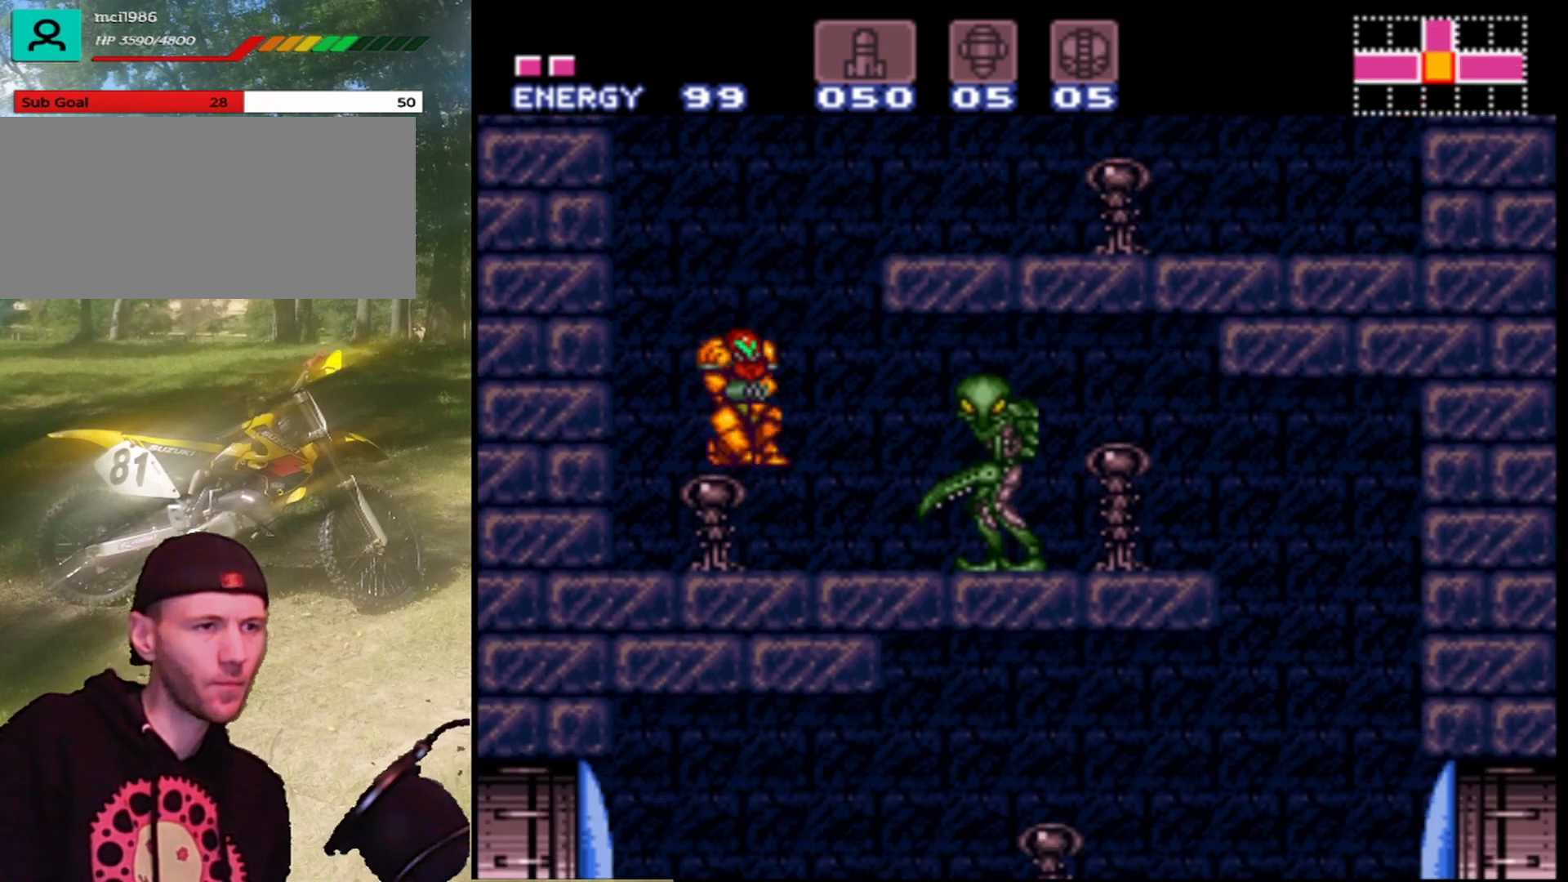
{"buttons": ["DPAD_RIGHT"], "events": [[33, "Y", "down"], [133, "DPAD_RIGHT", "up"], [133, "Y", "up"], [233, "Y", "down"], [333, "Y", "up"], [433, "DPAD_RIGHT", "down"], [433, "Y", "down"], [500, "Y", "up"]]}
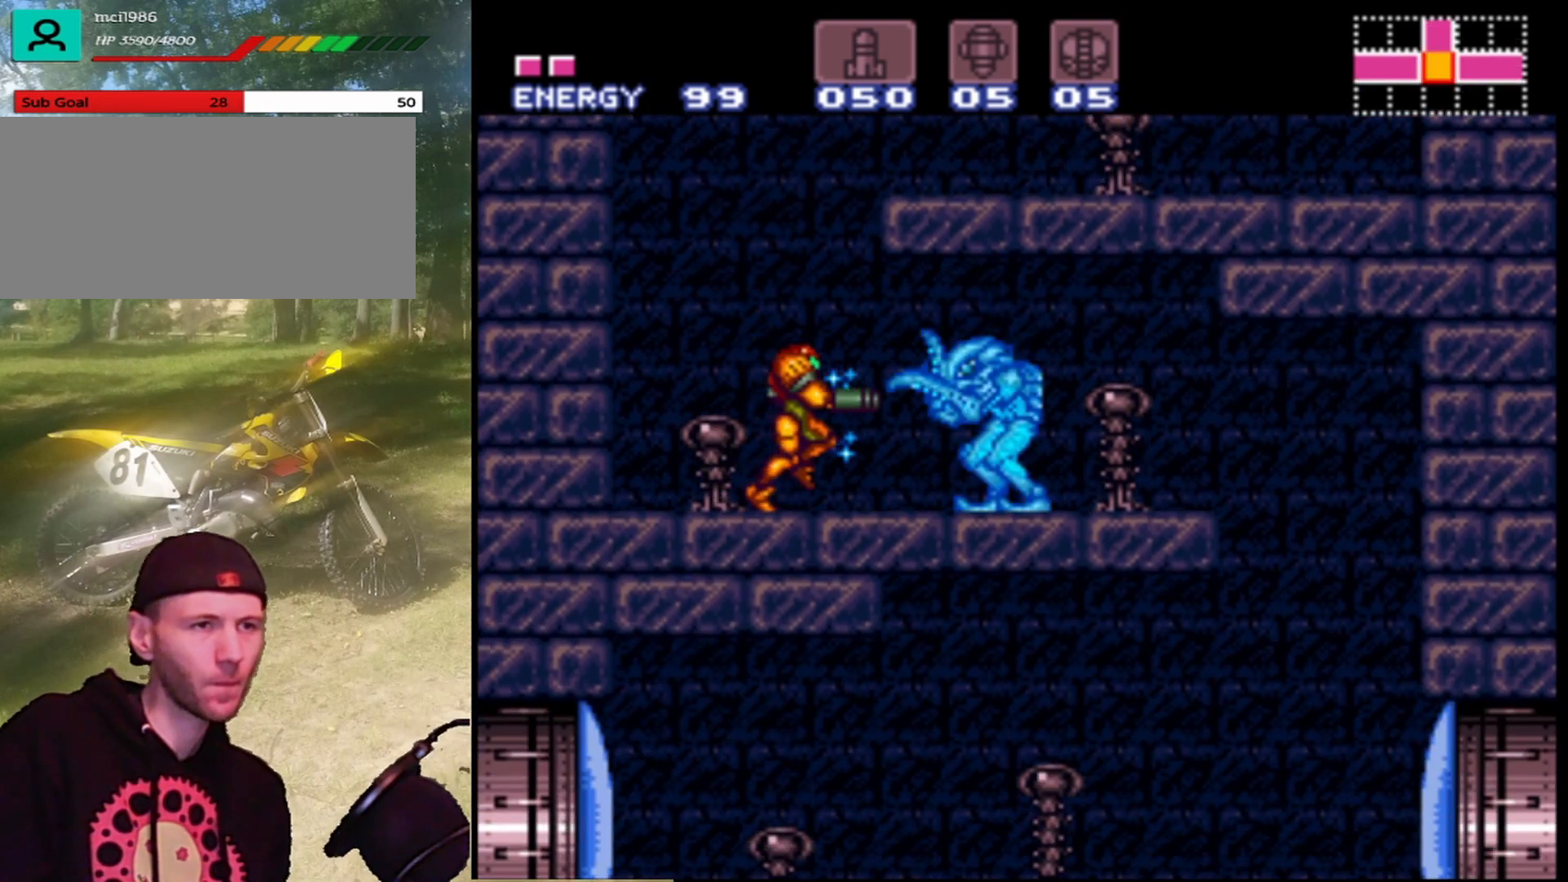
{"buttons": ["DPAD_RIGHT"], "events": [[67, "Y", "down"], [167, "Y", "up"], [233, "Y", "down"], [333, "Y", "up"]]}
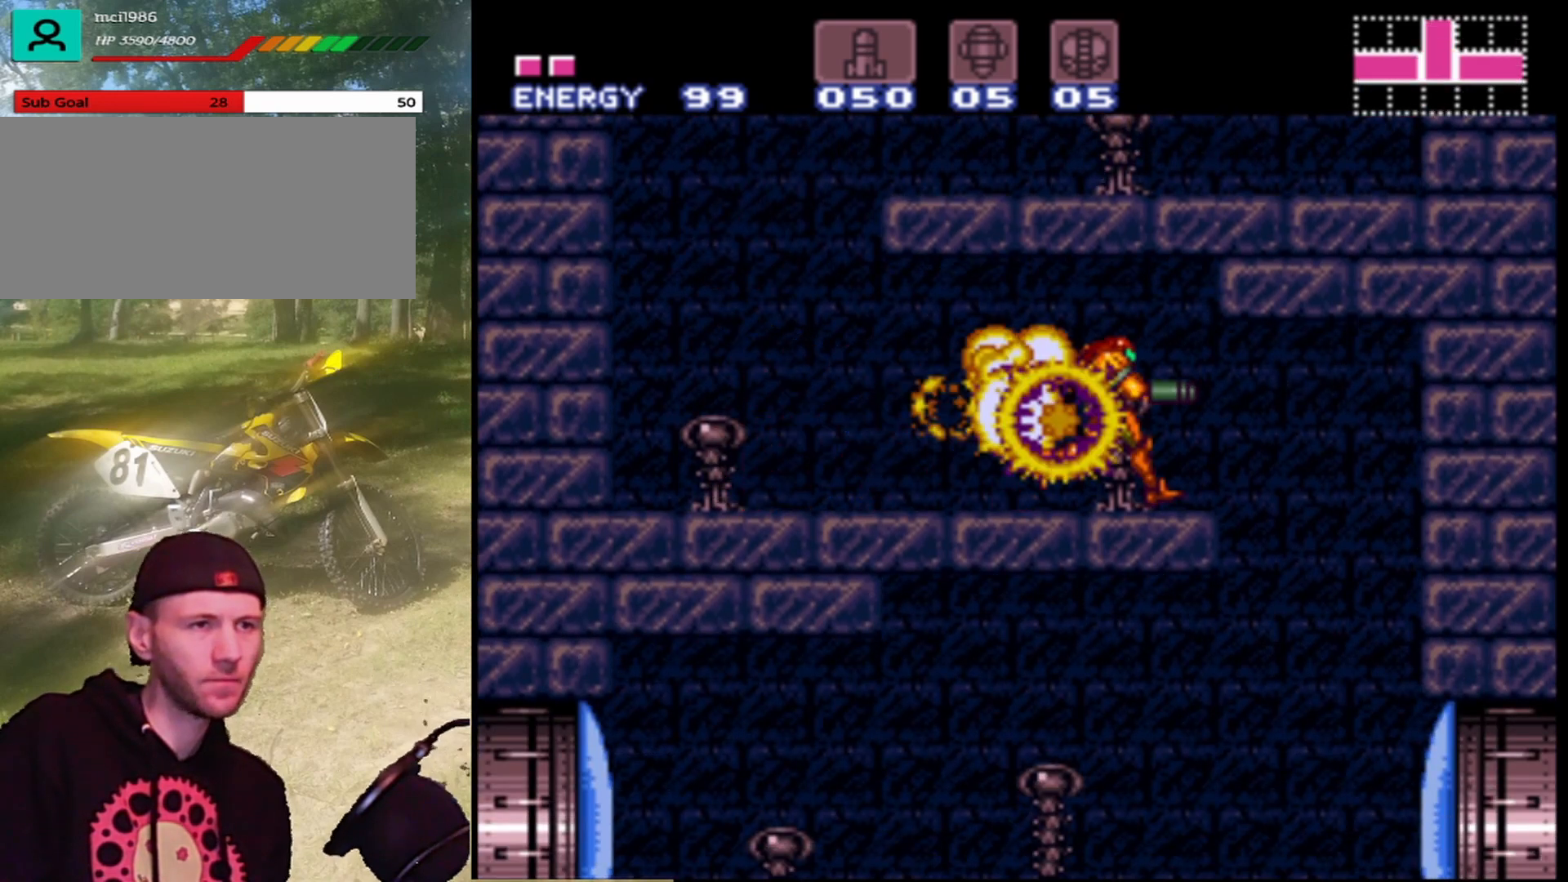
{"buttons": [], "events": [[467, "DPAD_RIGHT", "up"]]}
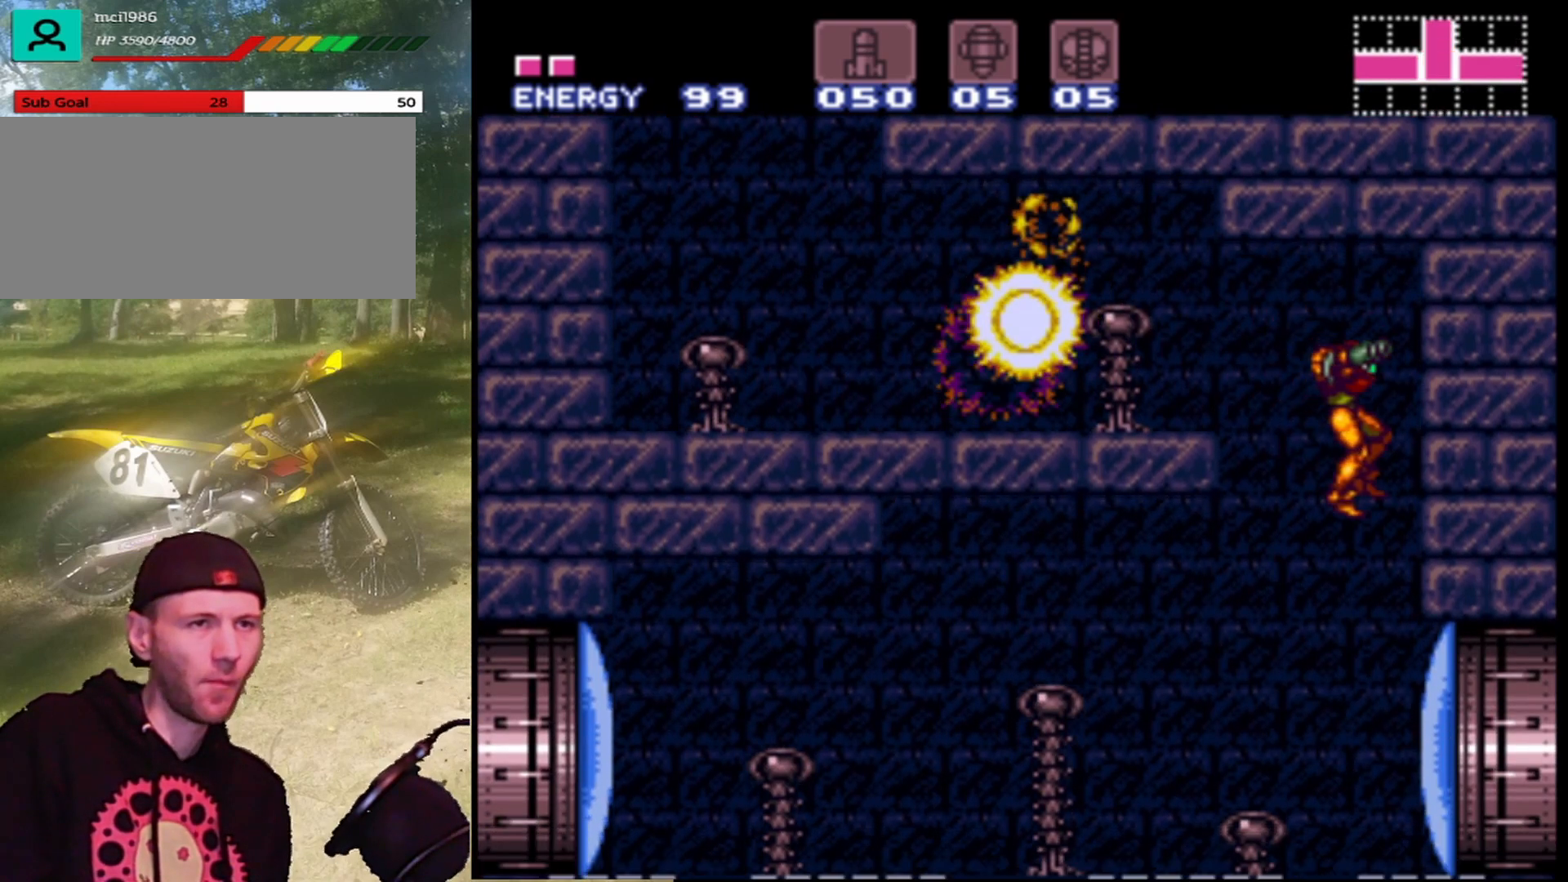
{"buttons": ["DPAD_LEFT"], "events": [[67, "DPAD_LEFT", "down"]]}
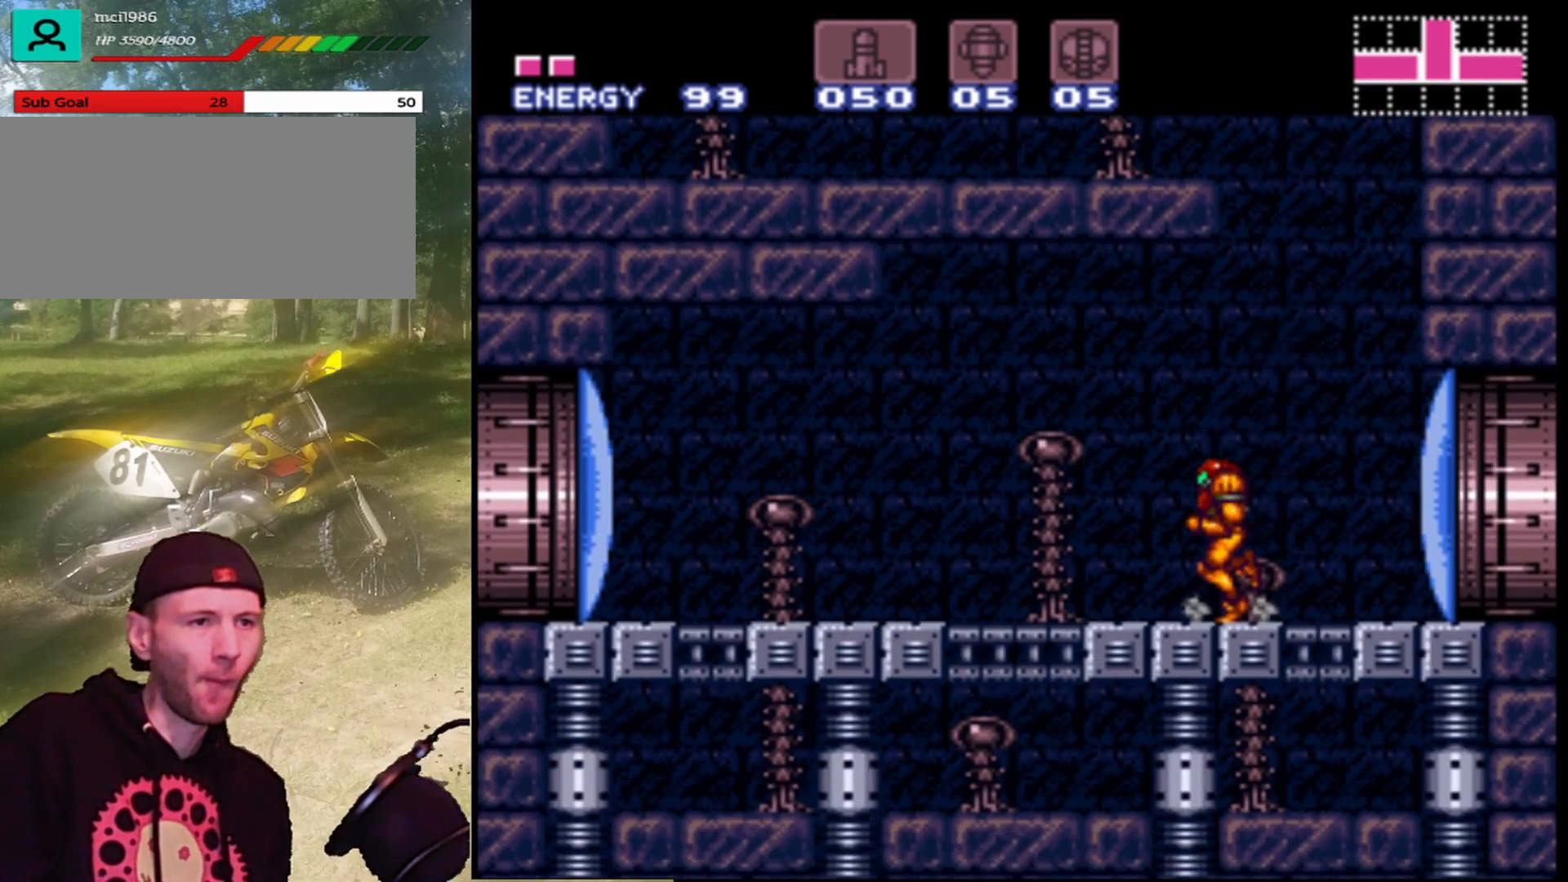
{"buttons": ["DPAD_LEFT"], "events": [[67, "Y", "down"], [200, "Y", "up"], [300, "Y", "down"], [400, "Y", "up"]]}
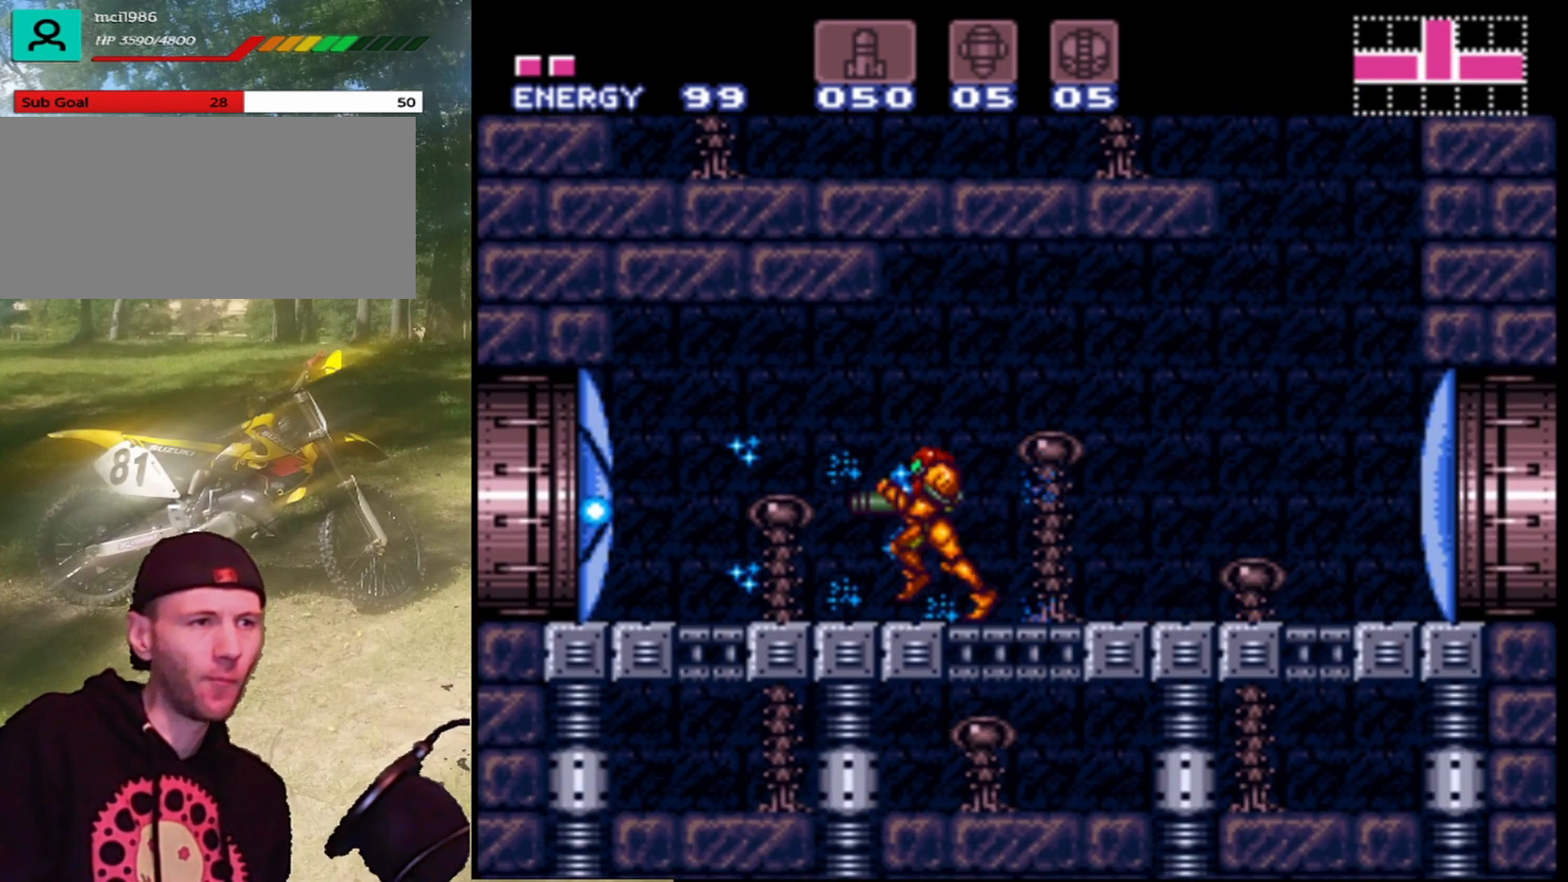
{"buttons": ["DPAD_LEFT"], "events": []}
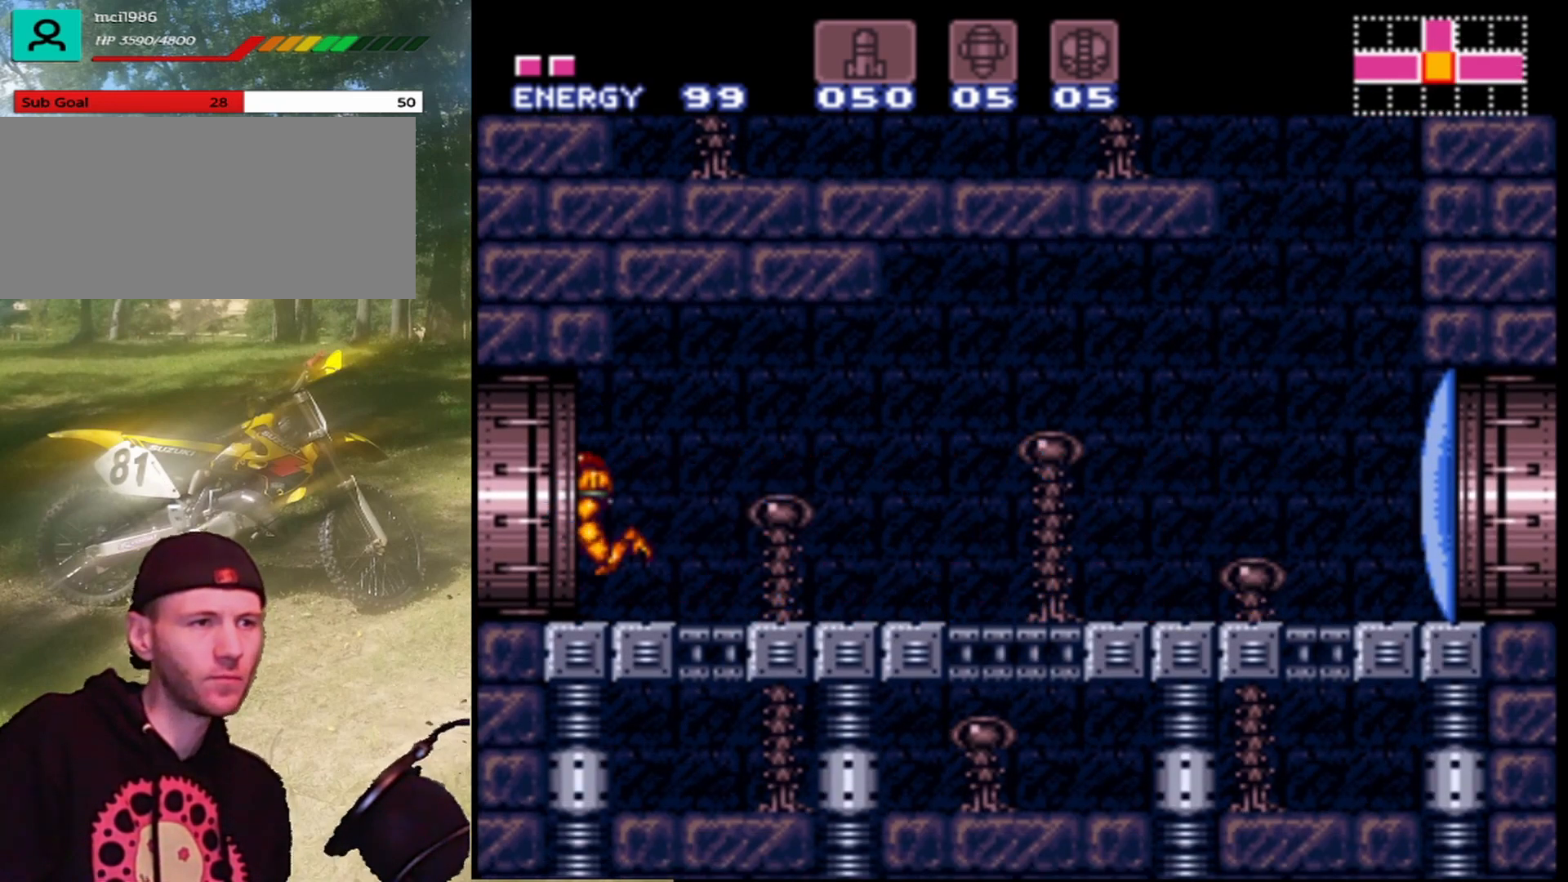
{"buttons": [], "events": [[467, "DPAD_LEFT", "up"]]}
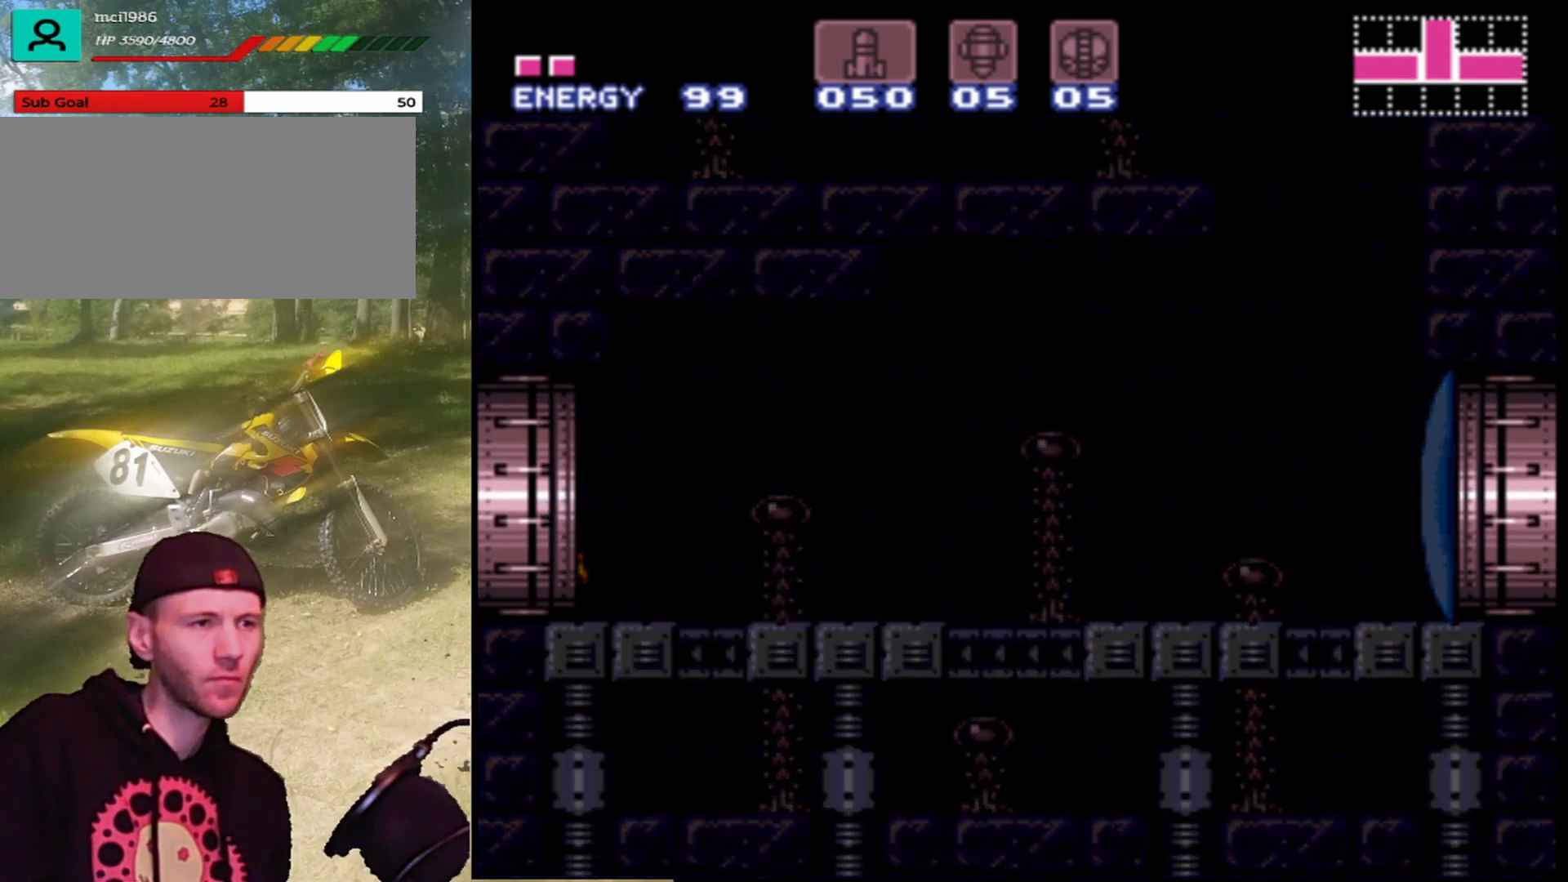
{"buttons": [], "events": []}
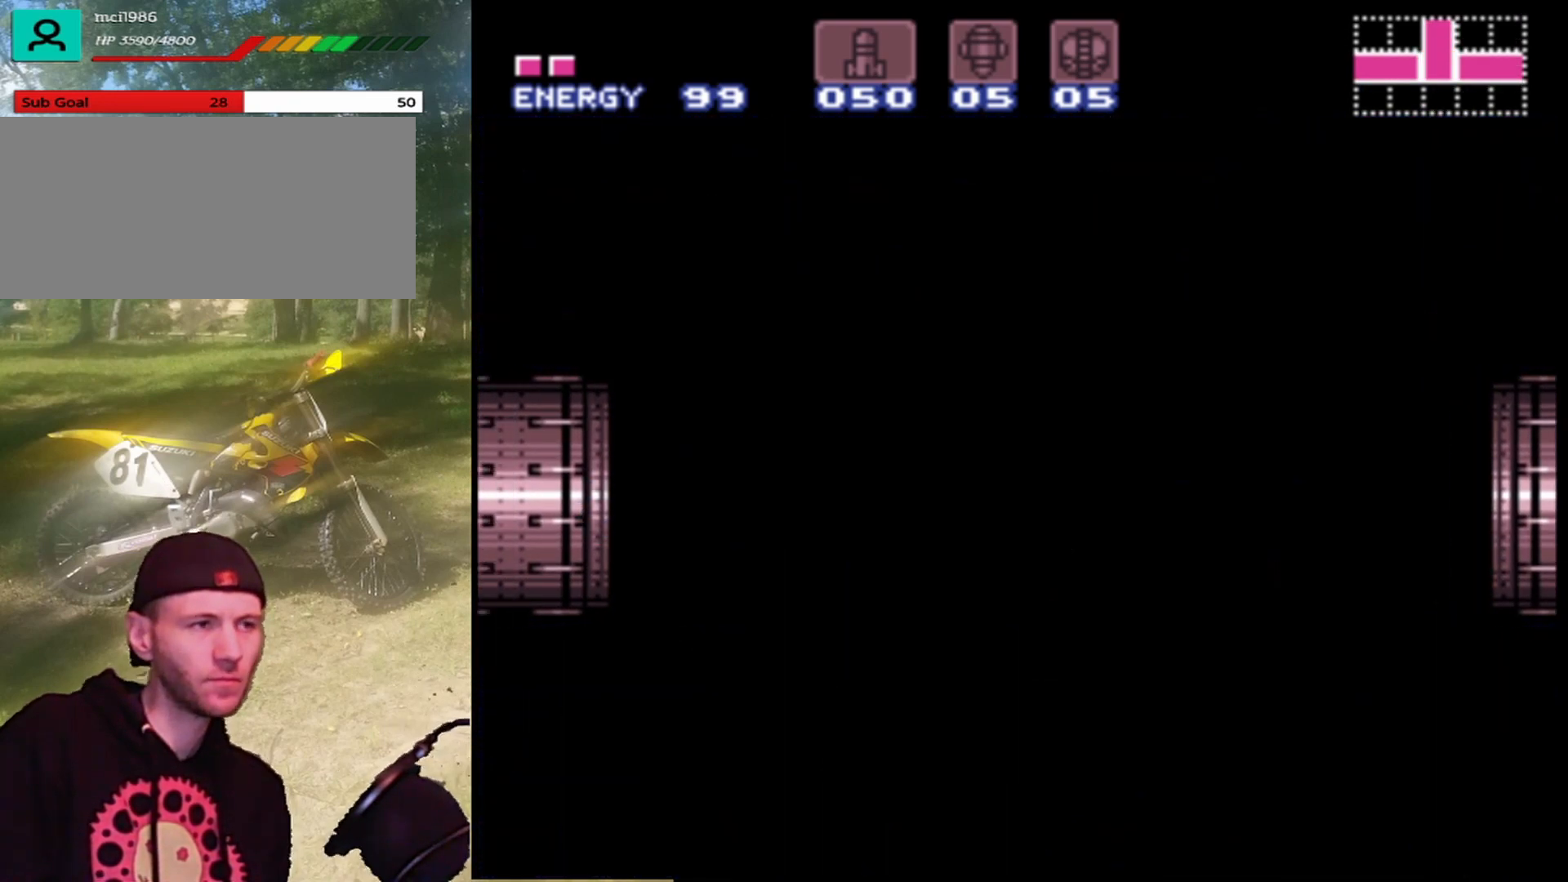
{"buttons": [], "events": []}
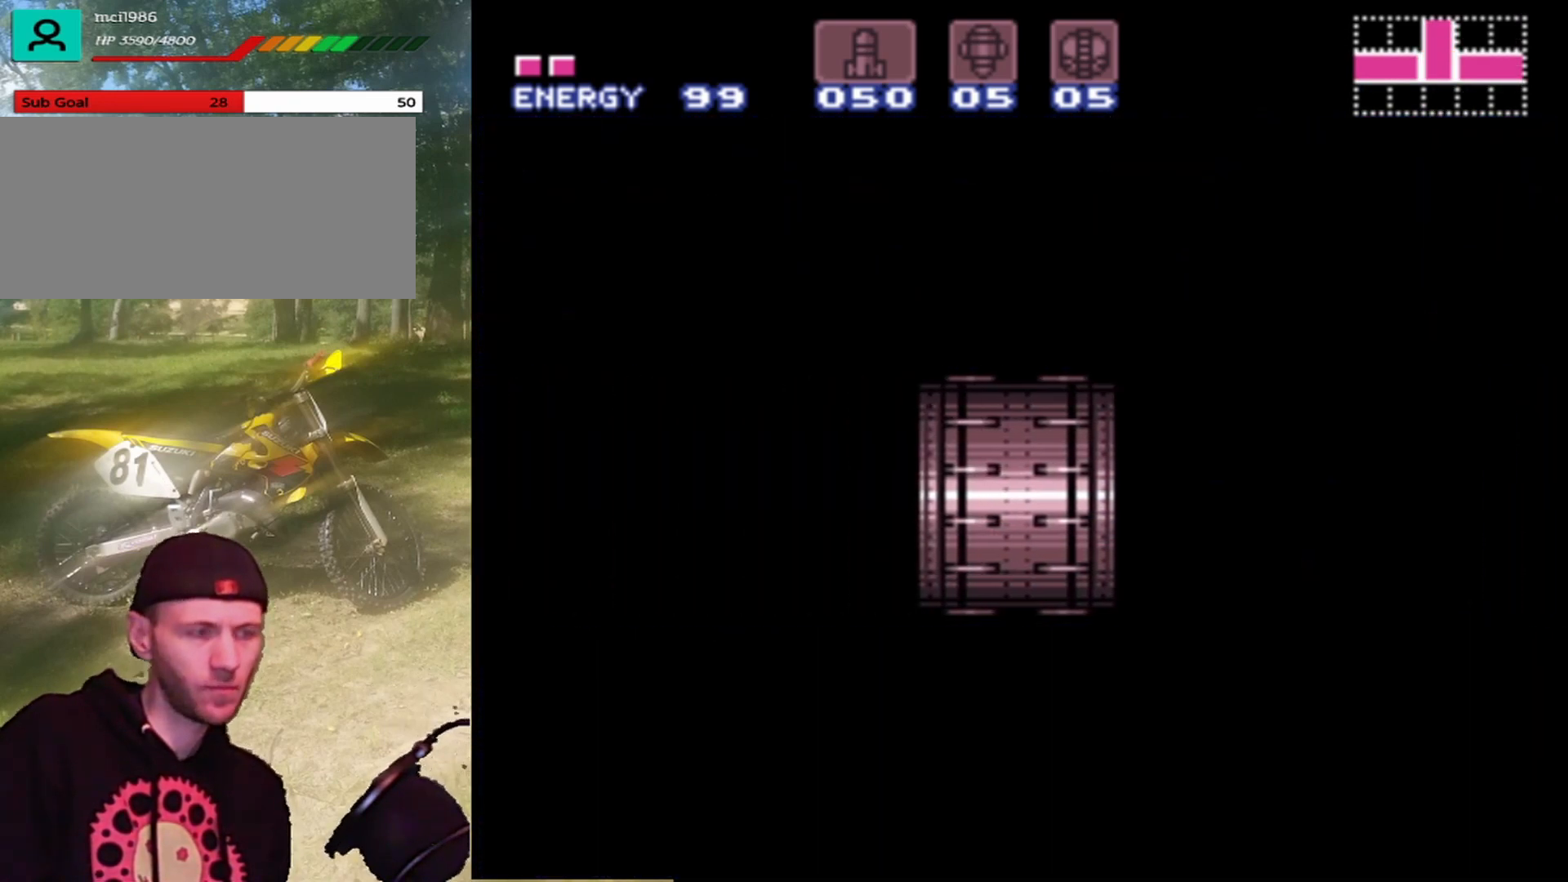
{"buttons": ["DPAD_LEFT"], "events": [[467, "DPAD_LEFT", "down"]]}
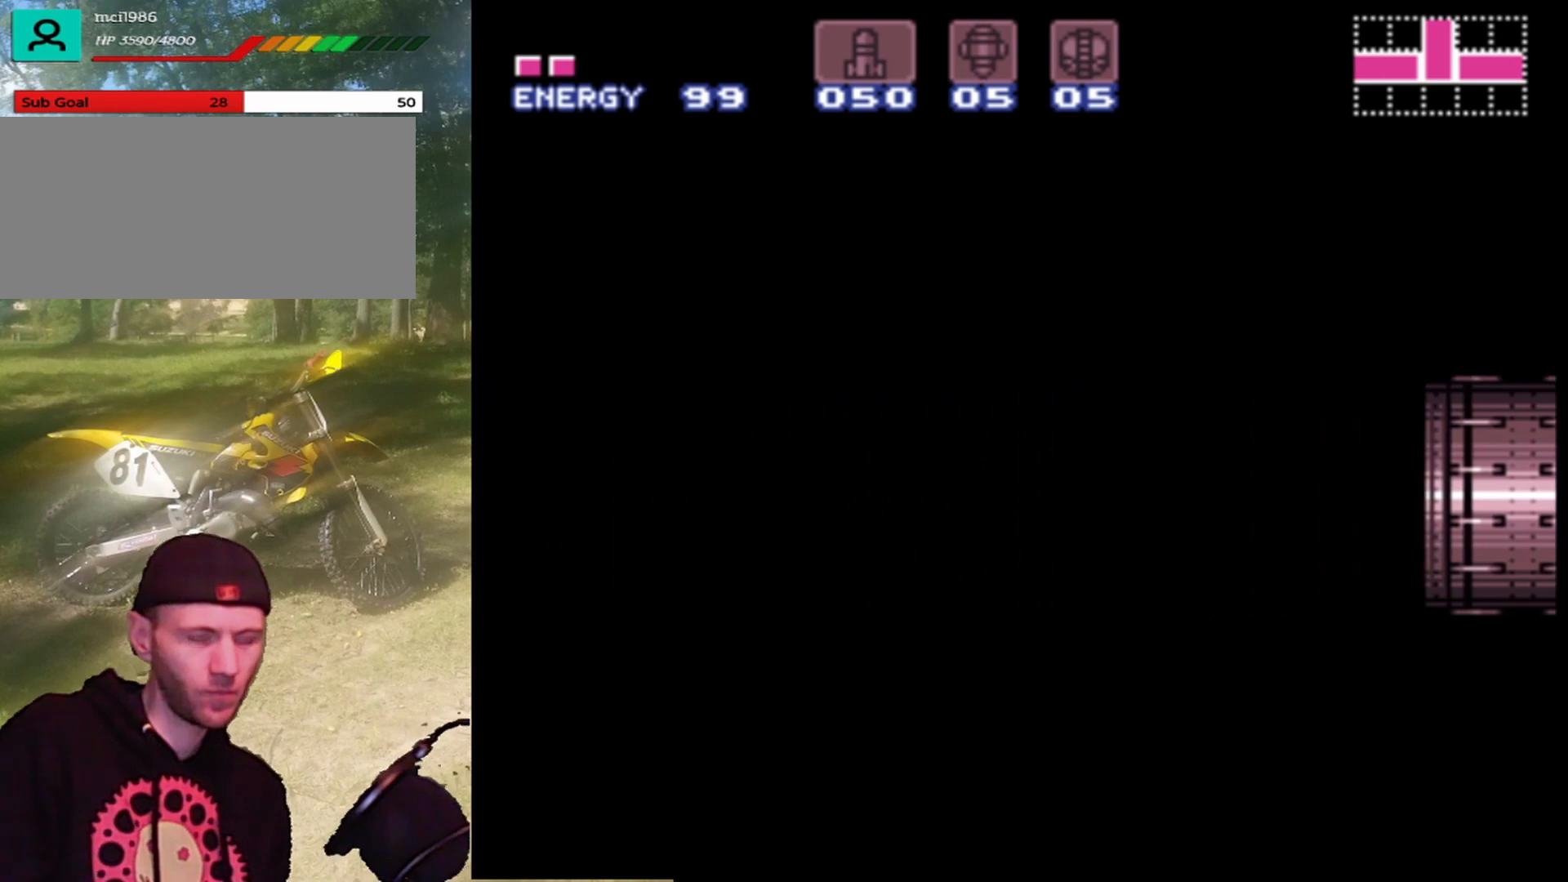
{"buttons": ["DPAD_LEFT"], "events": [[233, "DPAD_LEFT", "up"], [467, "DPAD_LEFT", "down"]]}
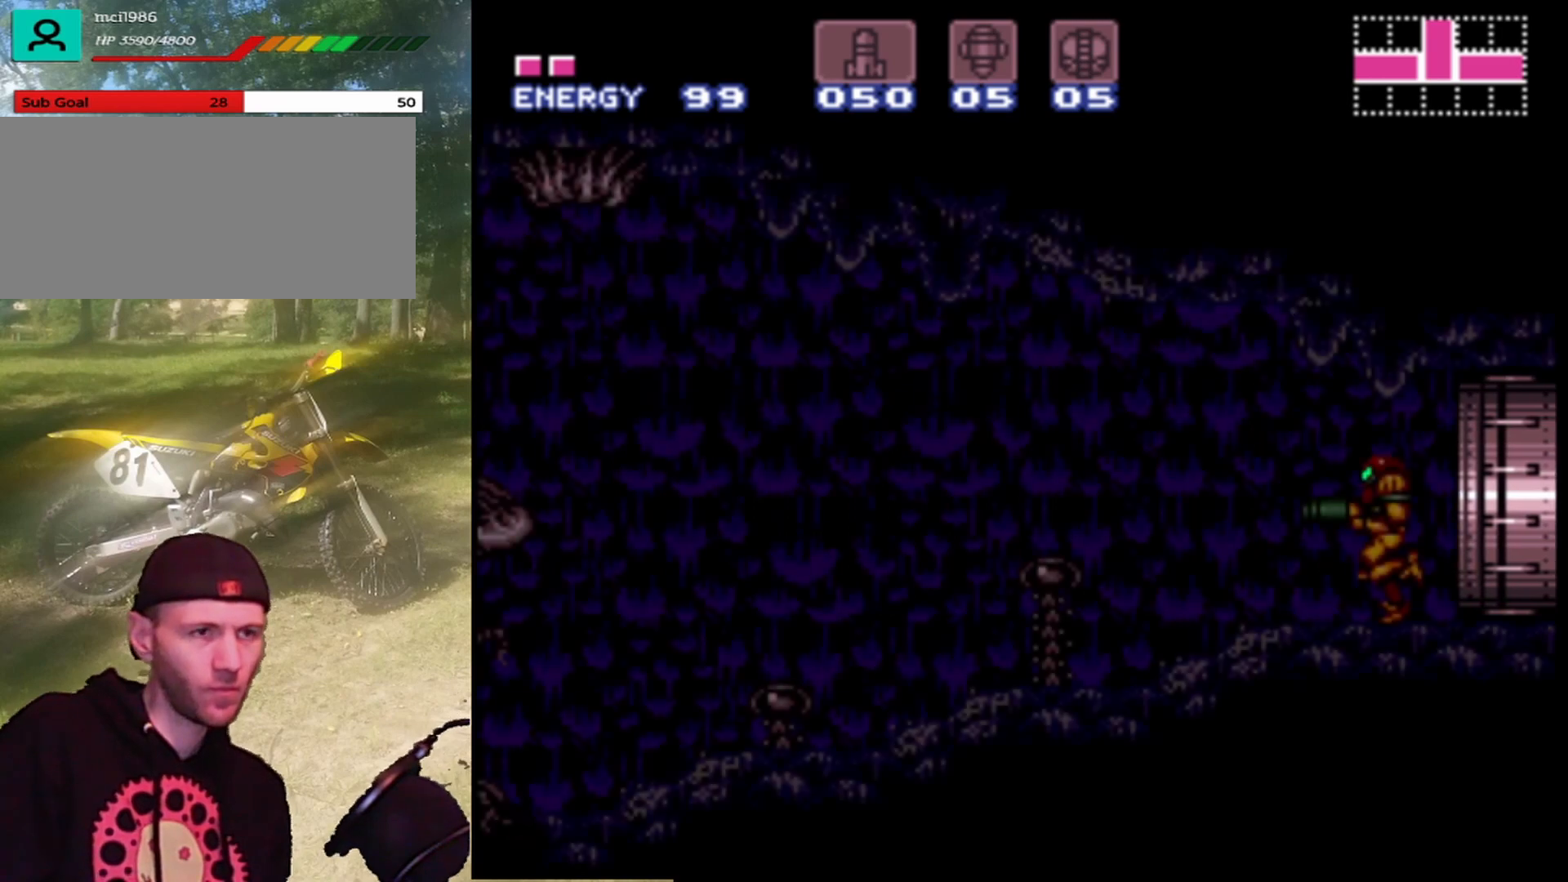
{"buttons": ["DPAD_LEFT"], "events": []}
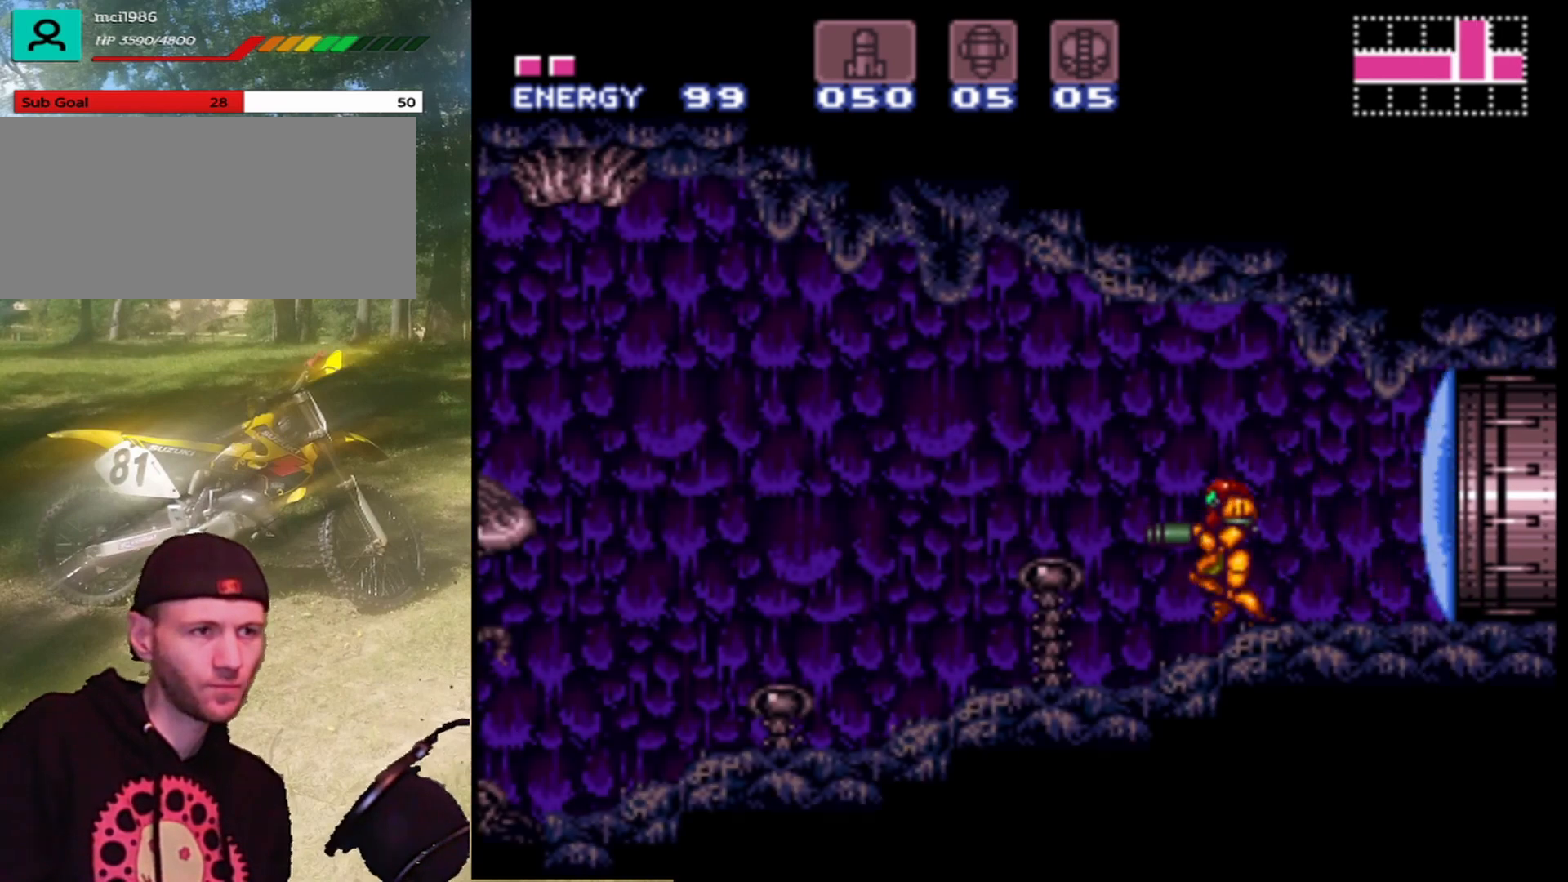
{"buttons": ["DPAD_LEFT"], "events": [[167, "Y", "down"], [300, "Y", "up"], [367, "Y", "down"], [500, "Y", "up"]]}
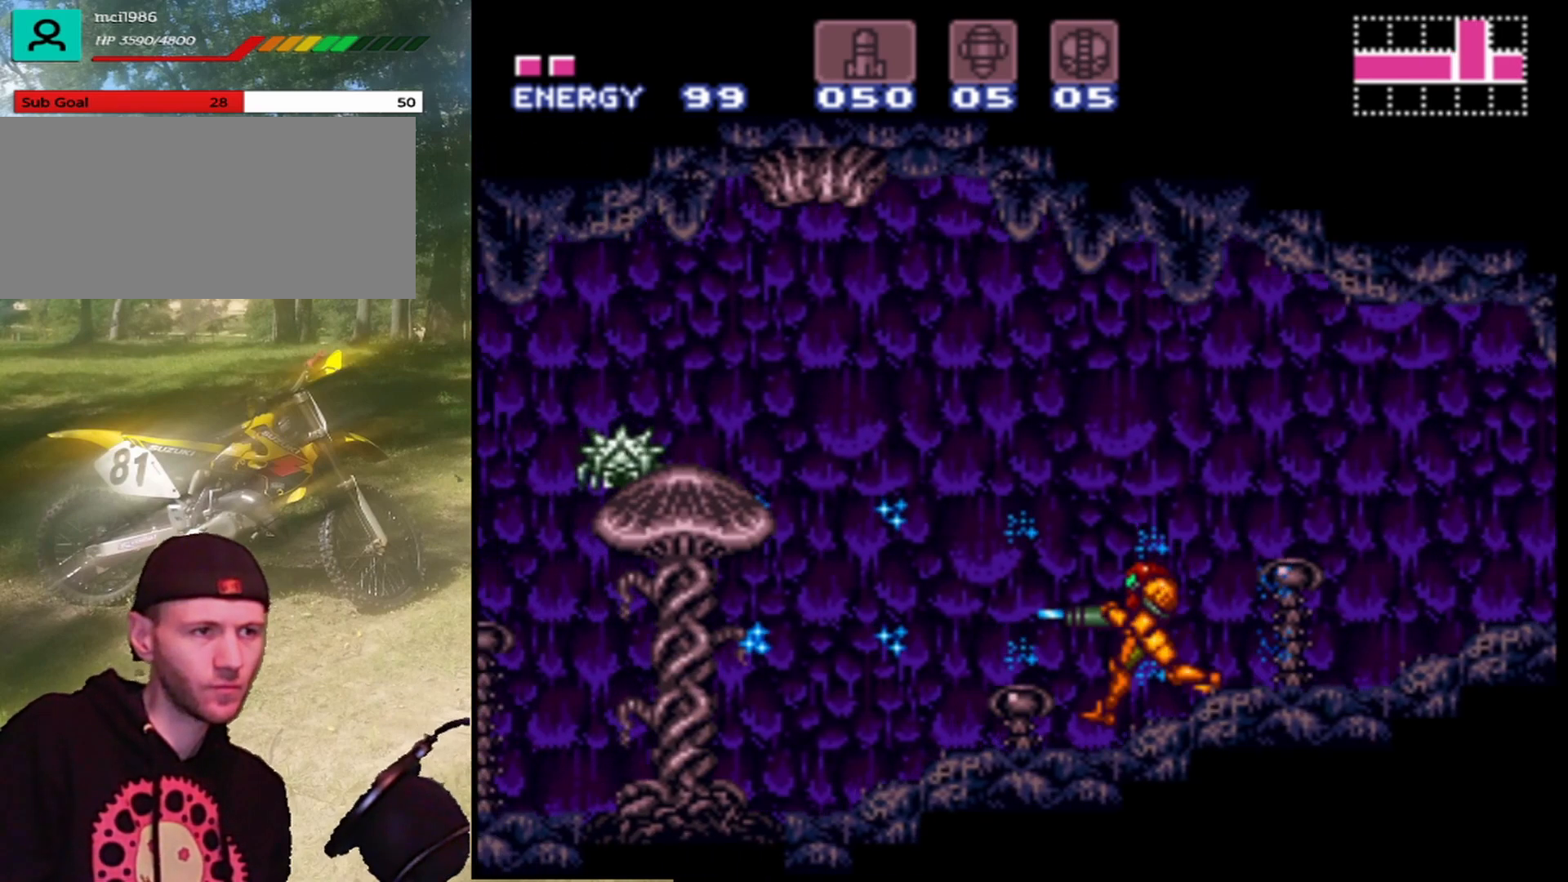
{"buttons": ["Y", "DPAD_LEFT"], "events": [[67, "Y", "down"], [200, "Y", "up"], [267, "Y", "down"], [367, "Y", "up"], [433, "Y", "down"]]}
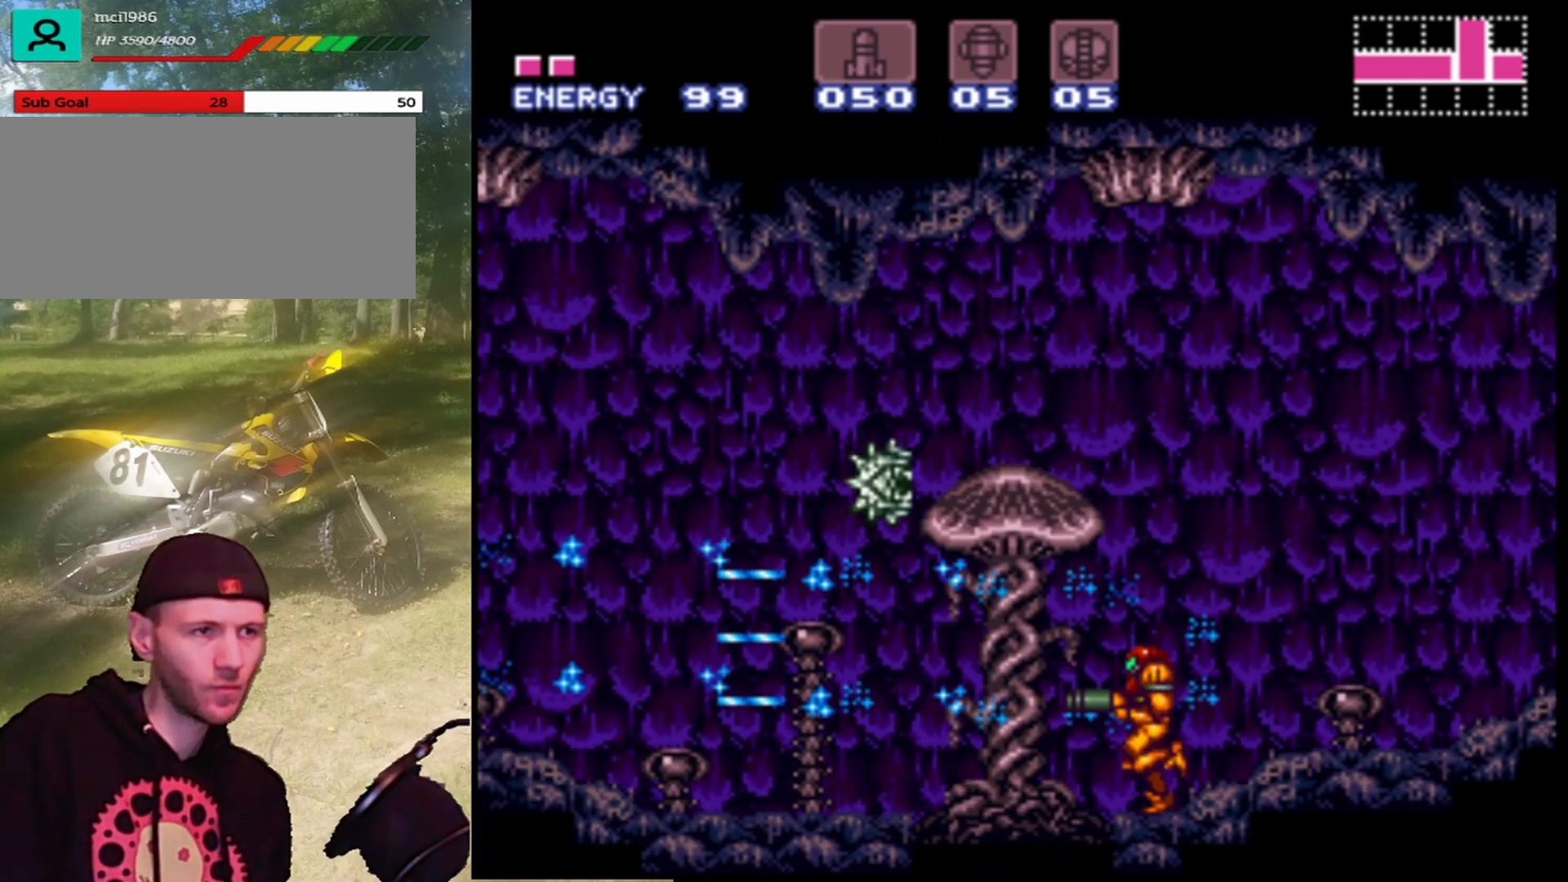
{"buttons": ["Y", "DPAD_LEFT"], "events": [[67, "Y", "up"], [133, "Y", "down"], [200, "Y", "up"], [333, "Y", "down"], [400, "Y", "up"], [500, "Y", "down"]]}
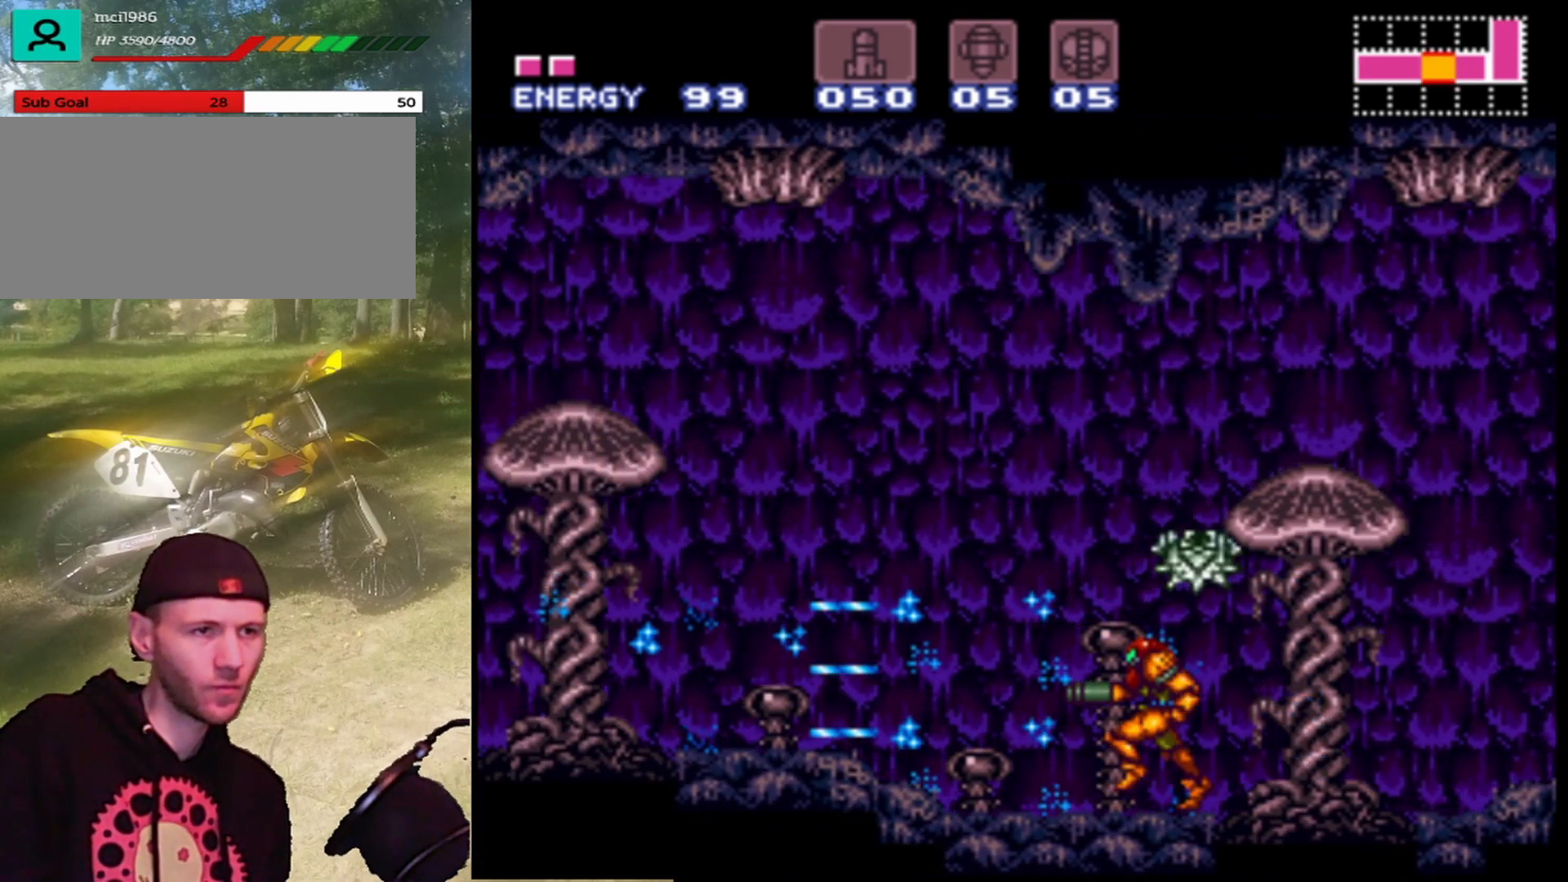
{"buttons": ["DPAD_LEFT"], "events": [[100, "Y", "up"], [233, "Y", "down"], [300, "Y", "up"], [400, "Y", "down"], [467, "Y", "up"]]}
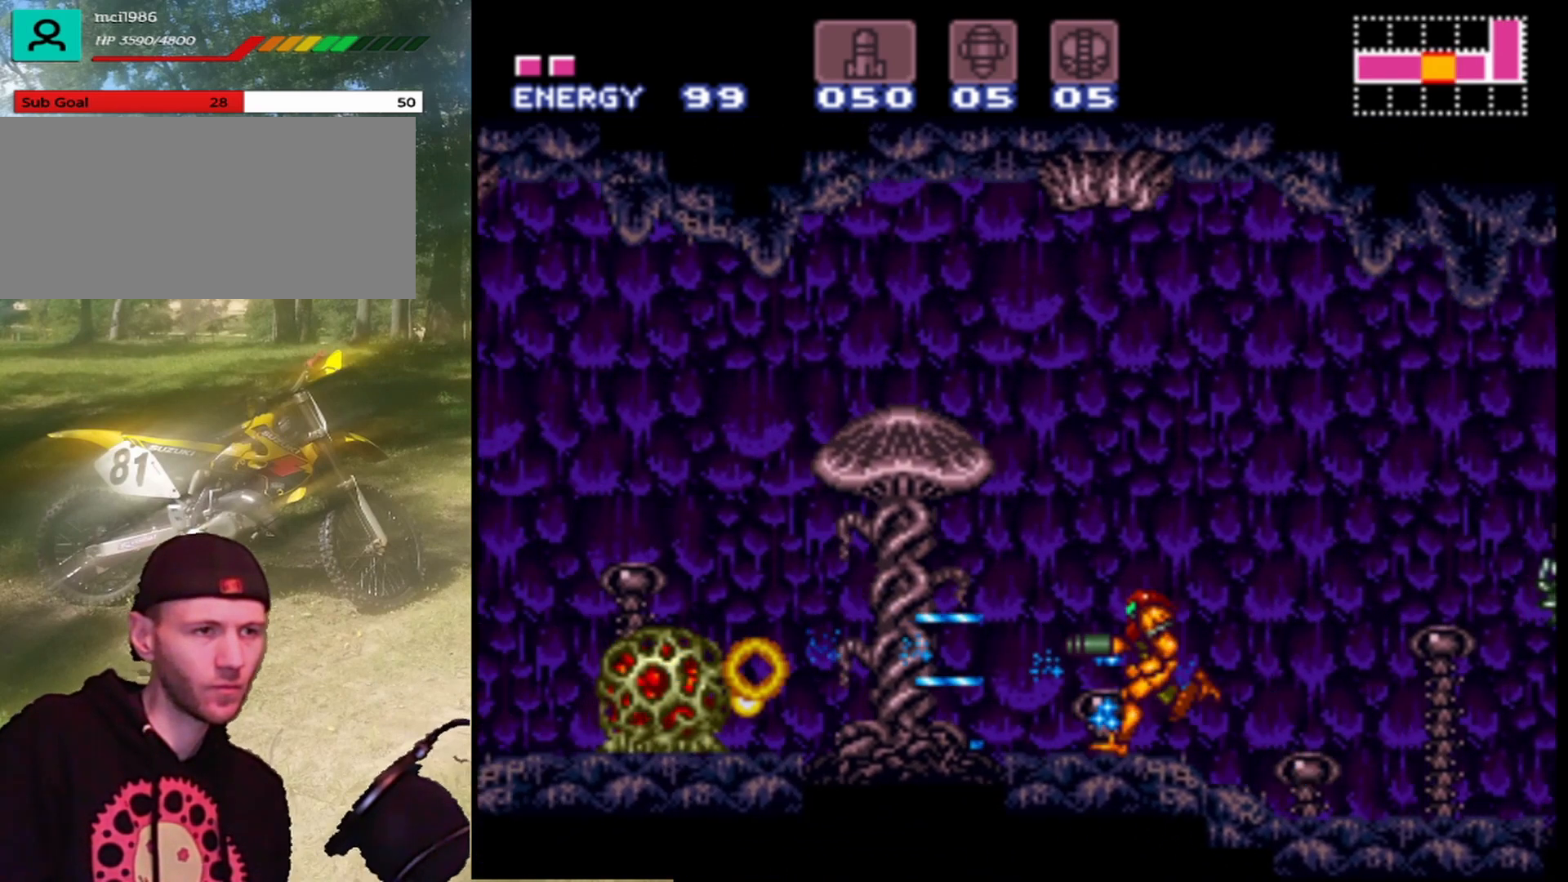
{"buttons": ["Y"], "events": [[67, "Y", "down"], [167, "Y", "up"], [267, "Y", "down"], [333, "Y", "up"], [400, "DPAD_LEFT", "up"], [433, "Y", "down"]]}
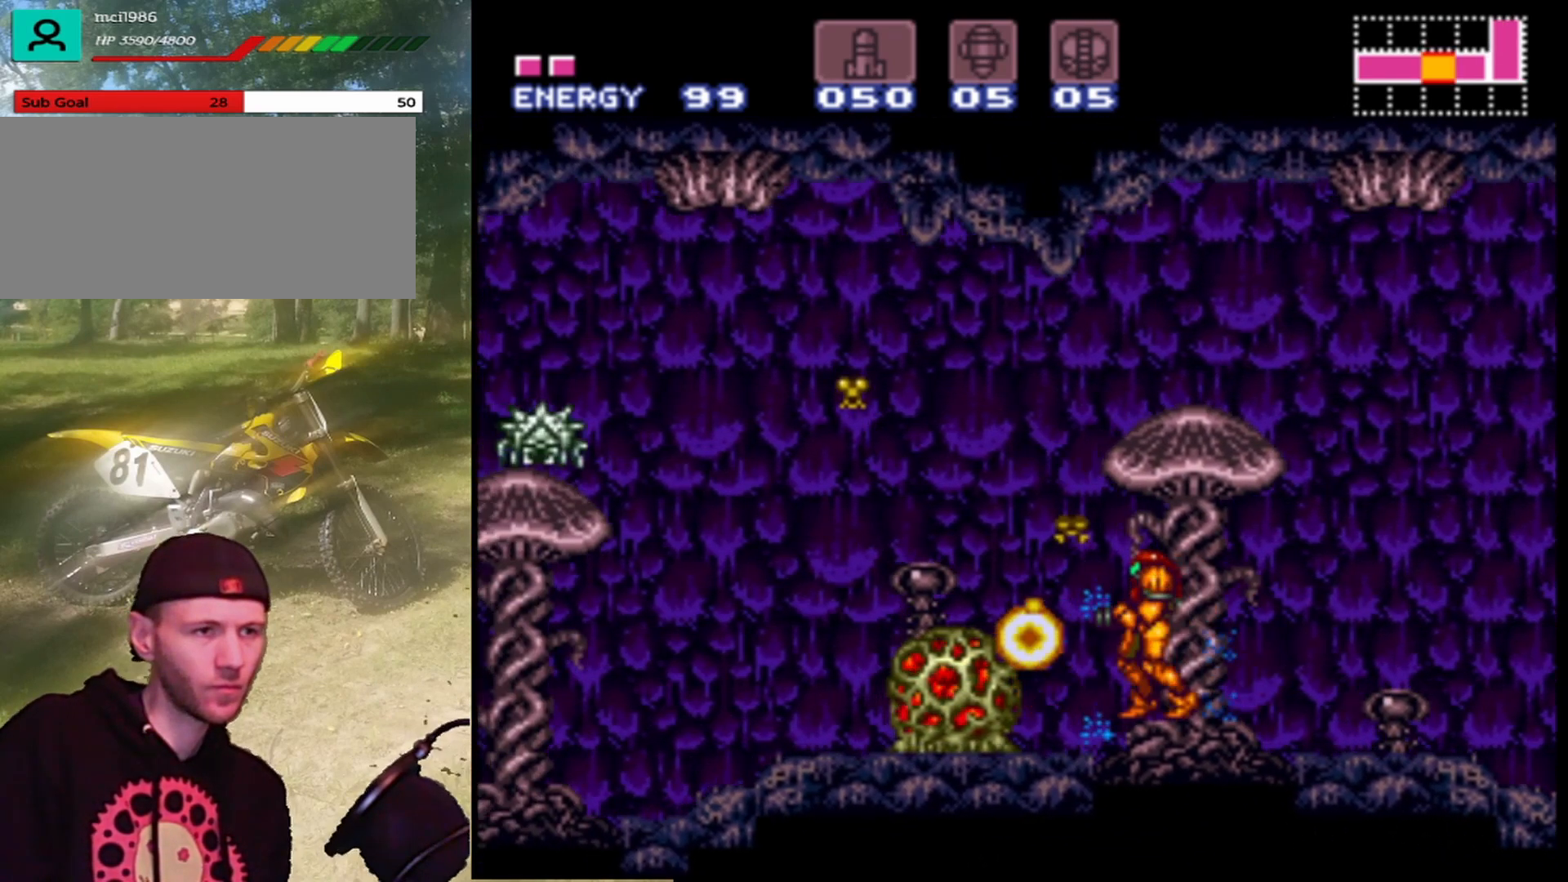
{"buttons": ["Y"], "events": [[33, "Y", "up"], [100, "Y", "down"], [200, "Y", "up"], [300, "Y", "down"], [400, "Y", "up"], [467, "Y", "down"]]}
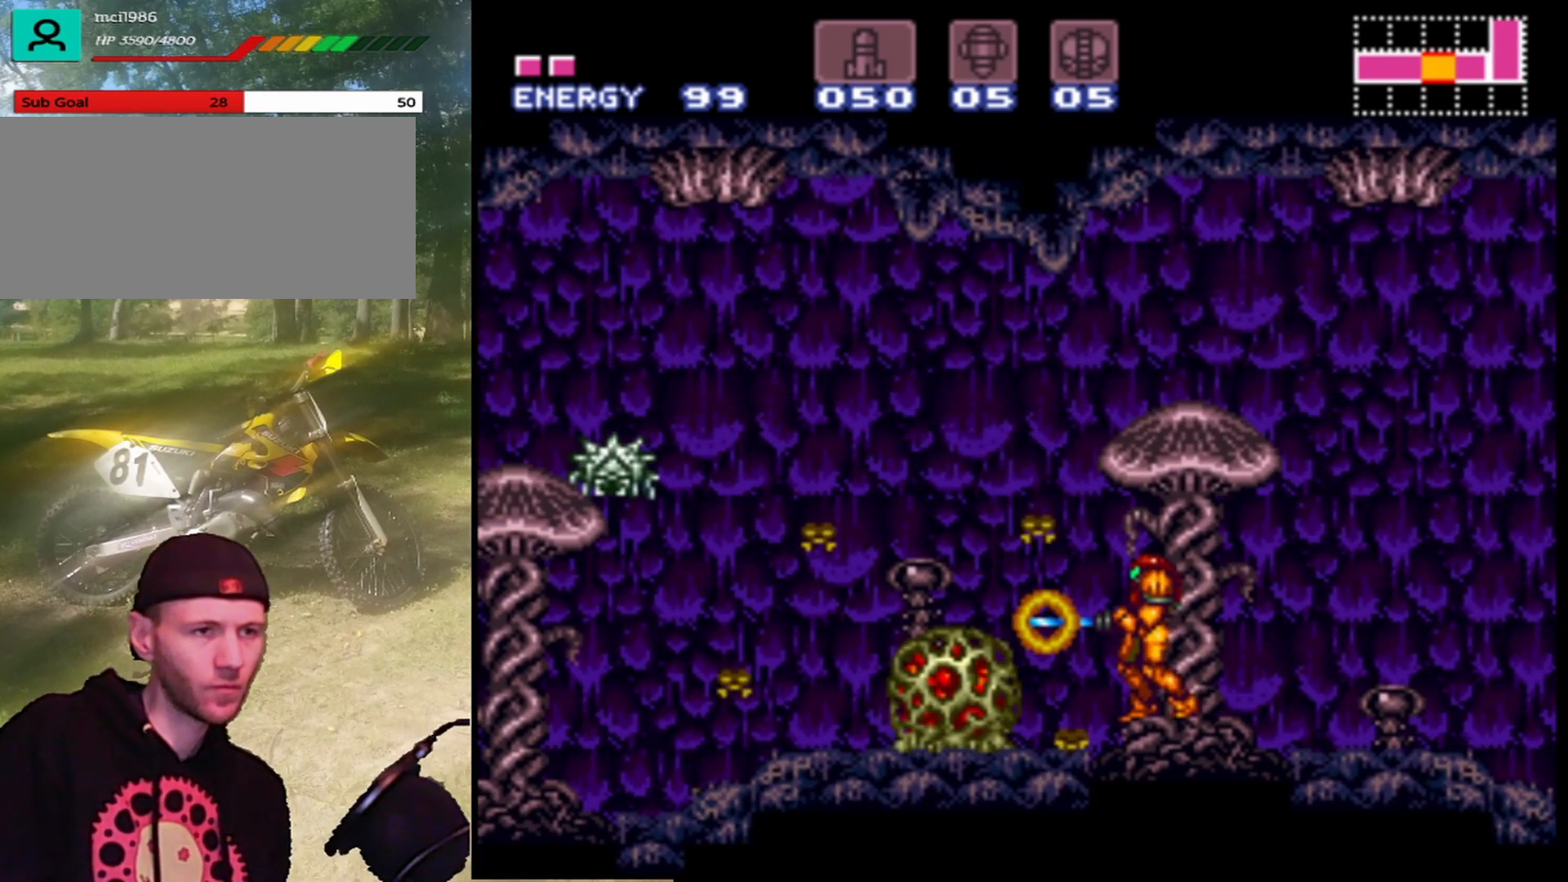
{"buttons": [], "events": [[67, "Y", "up"], [167, "Y", "down"], [233, "Y", "up"], [333, "Y", "down"], [433, "Y", "up"]]}